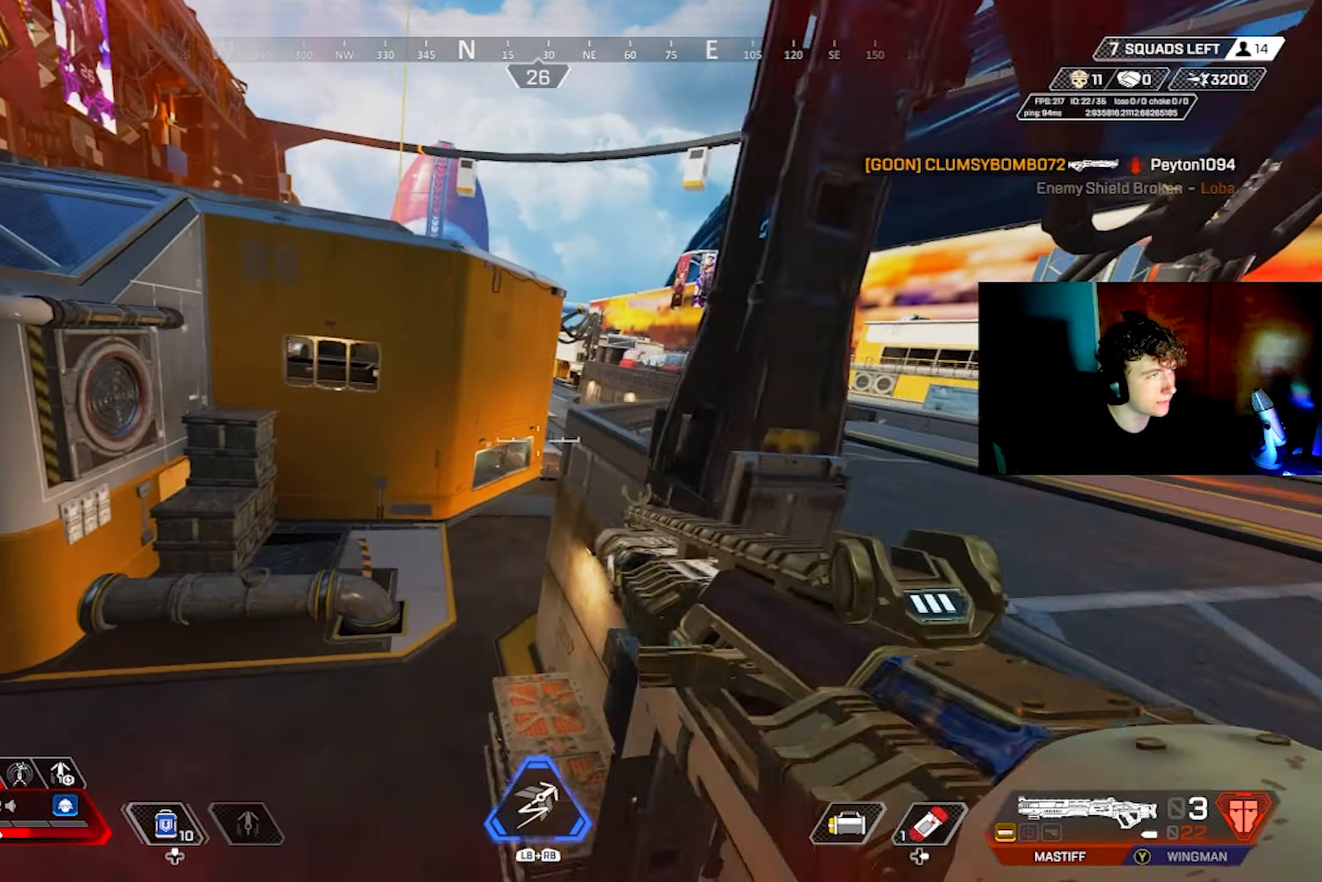
Gameplay with a controller (PlayStation layout); each line is a JSON object with the inputs held at the frame after it. "events" lists button and stick changes between this image and that frame as [ms after this image, input, new state], when the widget could be followed in between.
{"buttons": [], "left_stick": "right", "right_stick": "center", "events": [[100, "CROSS", "up"], [167, "DPAD_UP", "down"], [350, "right_stick", "right"], [417, "DPAD_UP", "up"], [433, "right_stick", "center"]]}
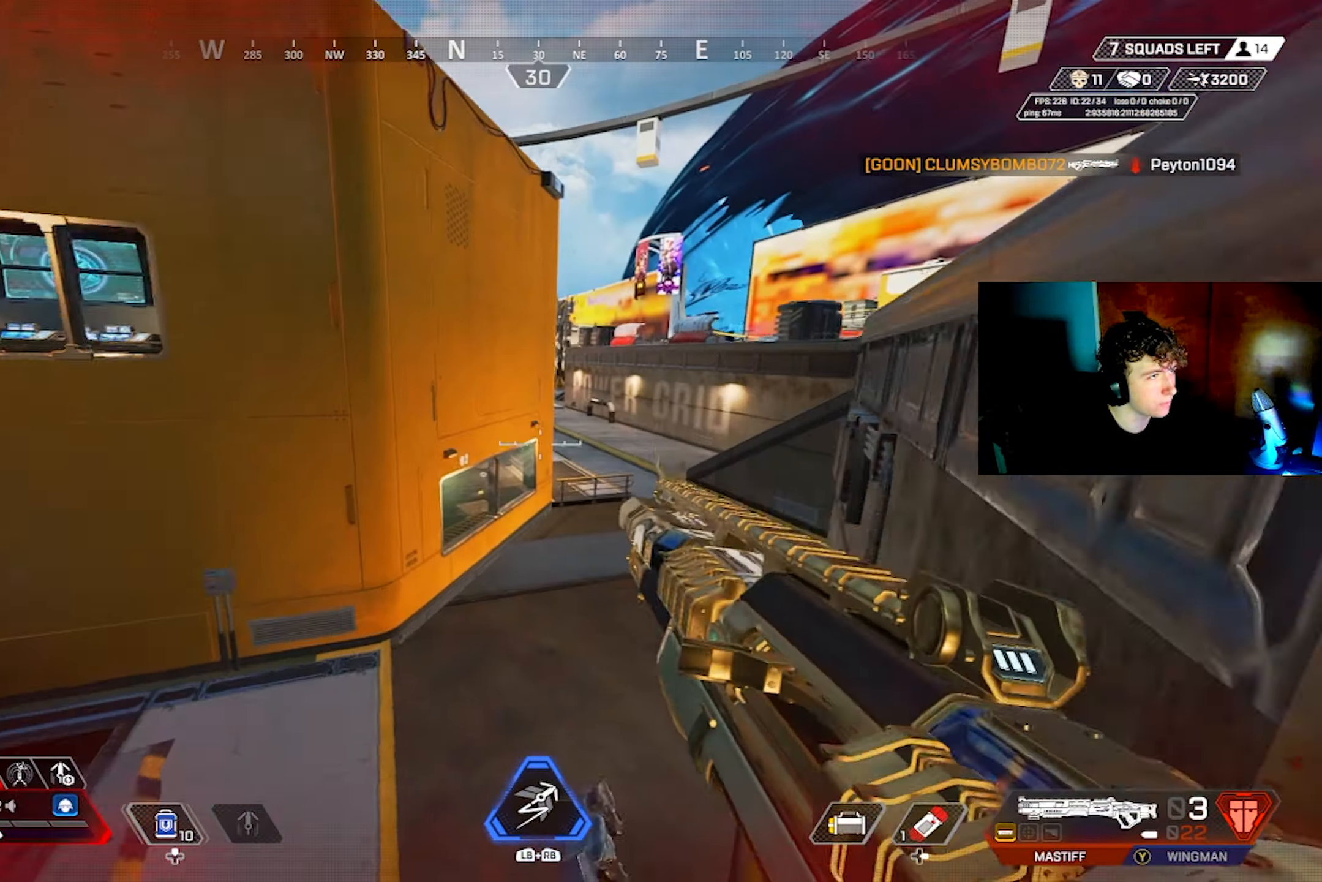
{"buttons": [], "left_stick": "right", "right_stick": "center", "events": [[17, "TRIANGLE", "down"], [333, "TRIANGLE", "up"], [367, "CROSS", "down"], [450, "CROSS", "up"]]}
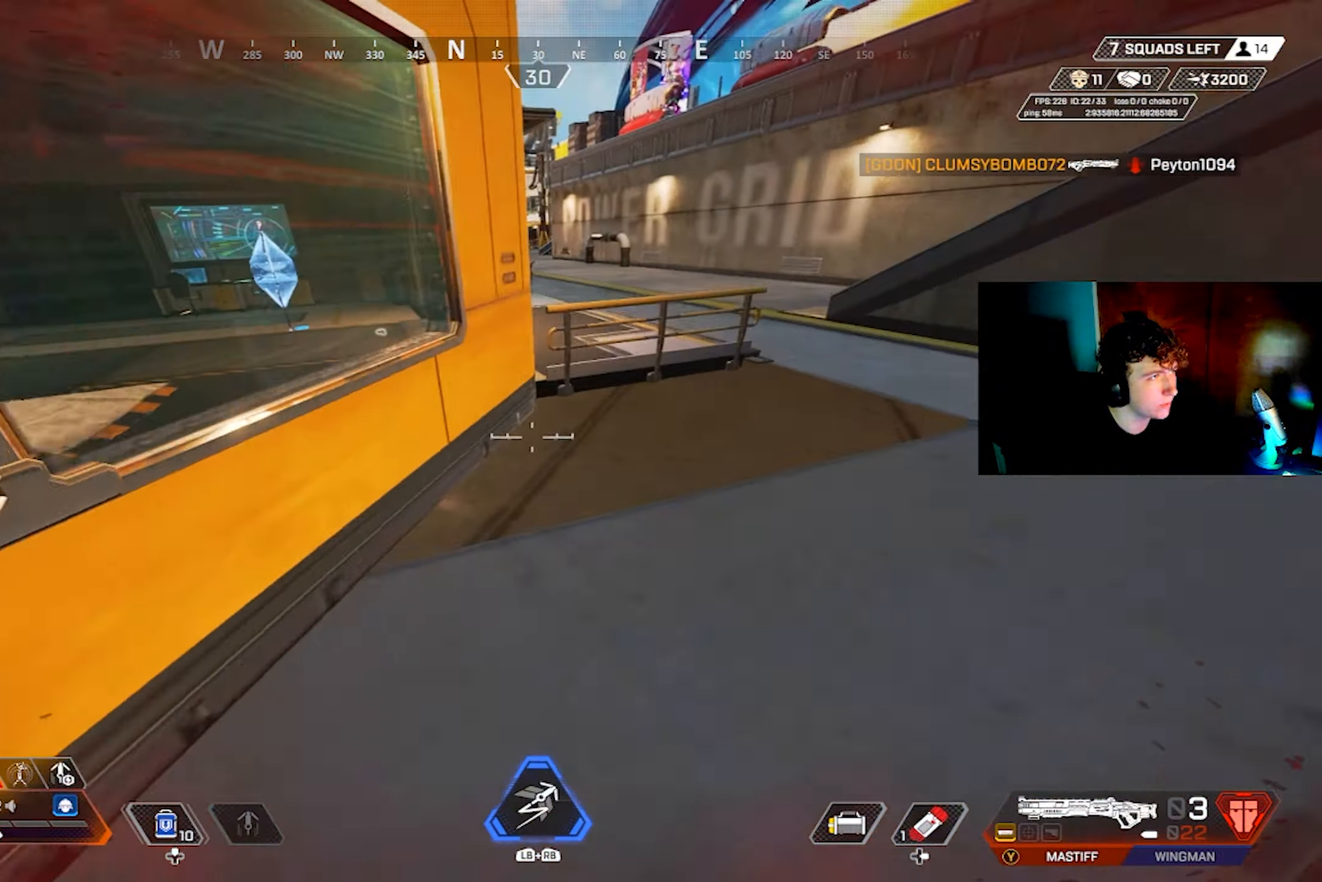
{"buttons": ["L3"], "left_stick": "up", "right_stick": "down-left", "events": [[33, "CROSS", "down"], [83, "CROSS", "up"], [283, "CROSS", "down"], [300, "left_stick", "up-right"], [350, "right_stick", "down-left"], [367, "CROSS", "up"], [400, "left_stick", "up"], [483, "L3", "down"]]}
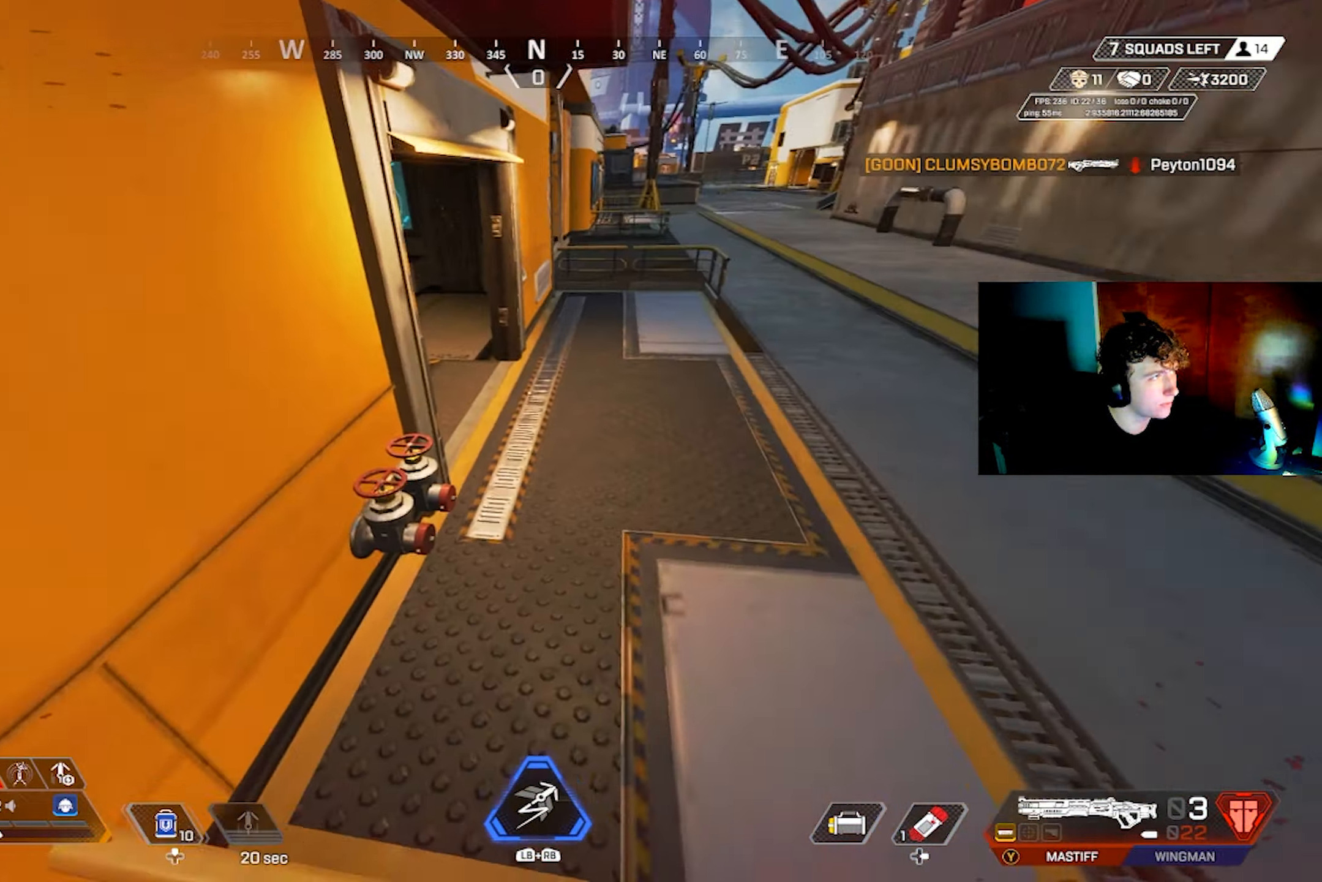
{"buttons": [], "left_stick": "up-left", "right_stick": "center", "events": [[17, "right_stick", "center"], [83, "L3", "up"], [83, "left_stick", "up-left"]]}
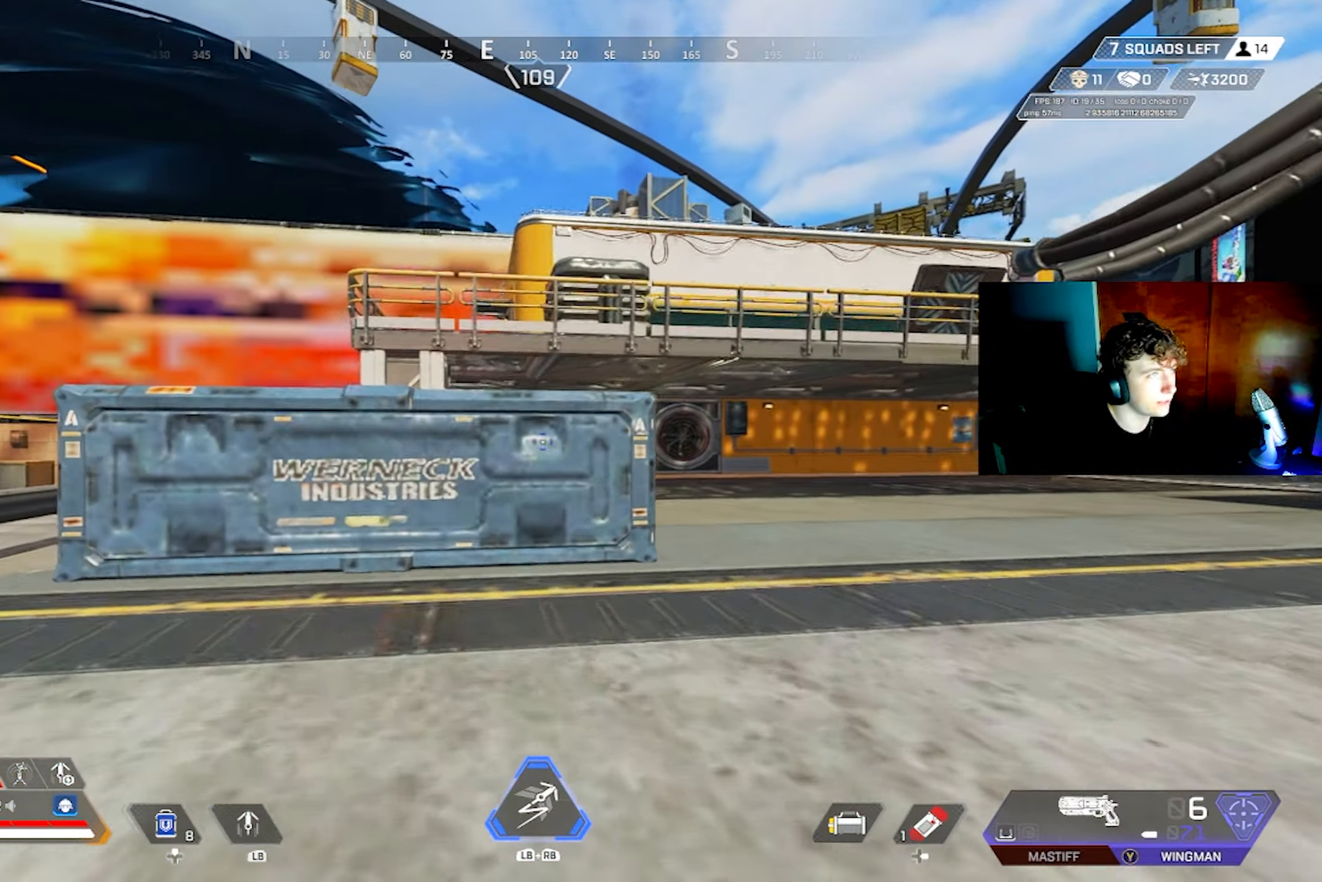
{"buttons": [], "left_stick": "up", "right_stick": "right", "events": [[250, "CROSS", "down"], [300, "left_stick", "up"], [317, "CROSS", "up"], [417, "right_stick", "right"]]}
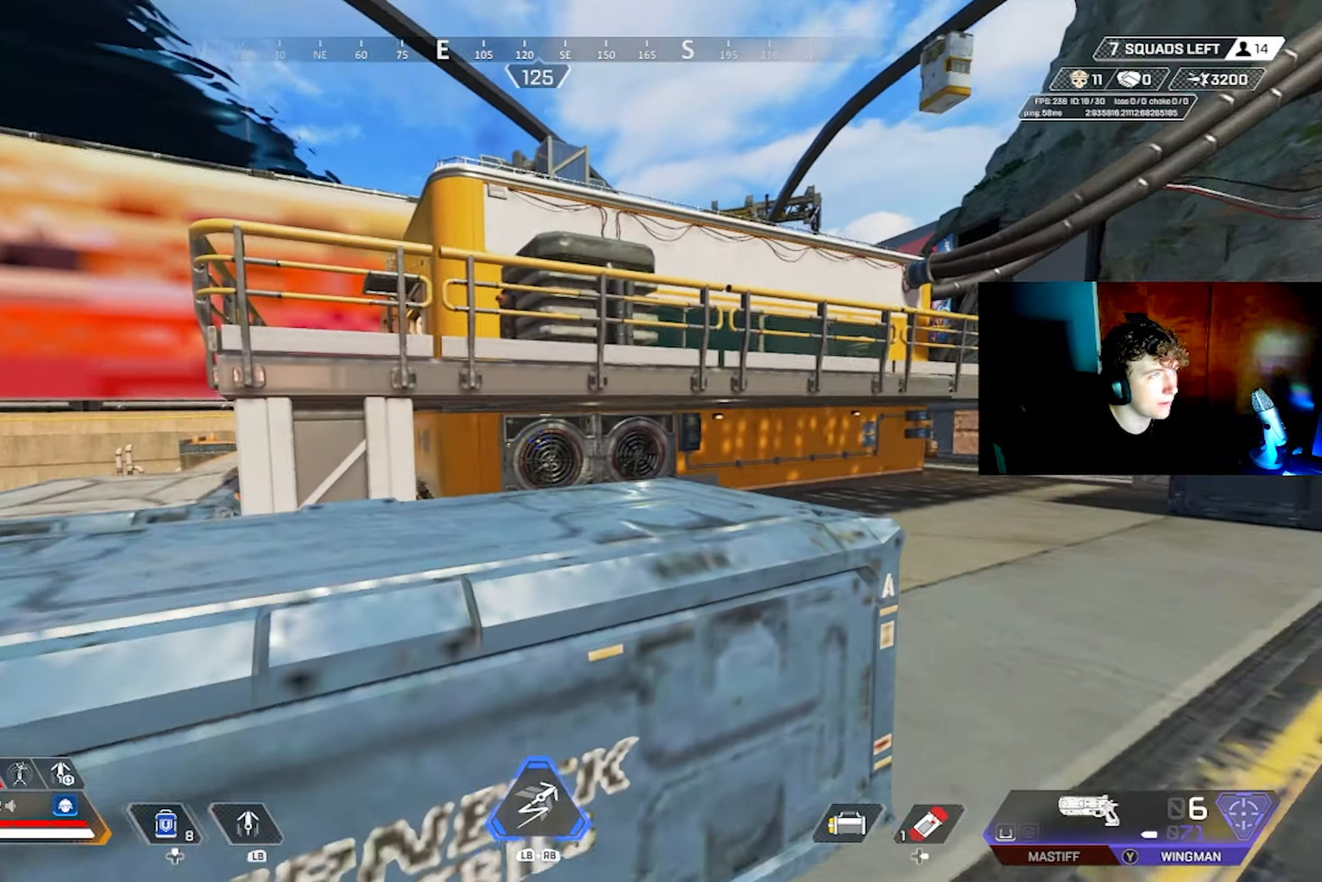
{"buttons": [], "left_stick": "up", "right_stick": "right", "events": [[17, "right_stick", "center"], [50, "L3", "down"], [133, "L3", "up"], [167, "TRIANGLE", "down"], [250, "L3", "down"], [250, "TRIANGLE", "up"], [250, "right_stick", "right"], [350, "right_stick", "center"], [367, "L3", "up"], [483, "right_stick", "right"]]}
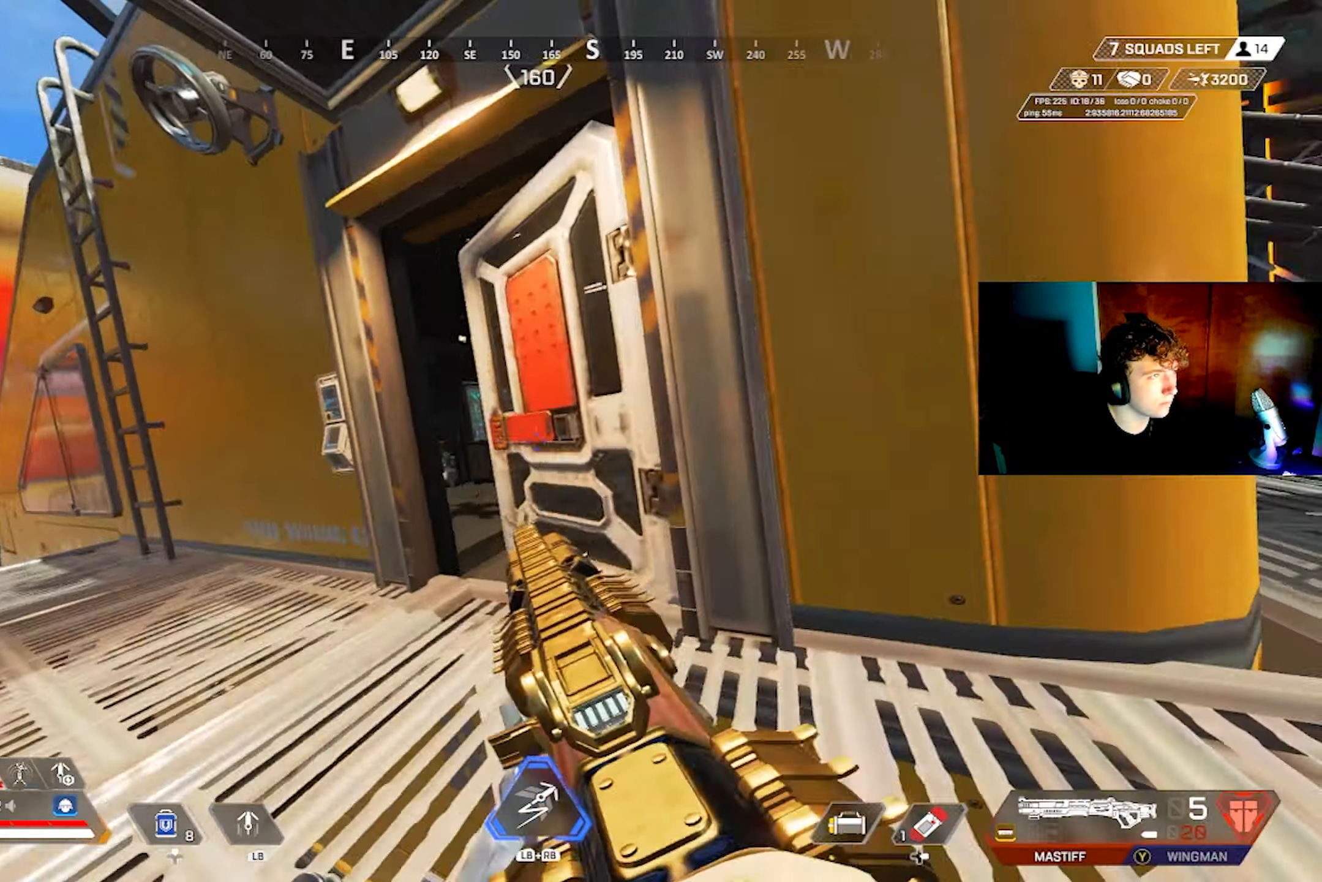
{"buttons": ["L2"], "left_stick": "right", "right_stick": "center", "events": [[100, "left_stick", "center"], [100, "right_stick", "center"], [333, "right_stick", "right"], [350, "left_stick", "up-left"], [450, "right_stick", "center"], [500, "L2", "down"], [500, "left_stick", "right"]]}
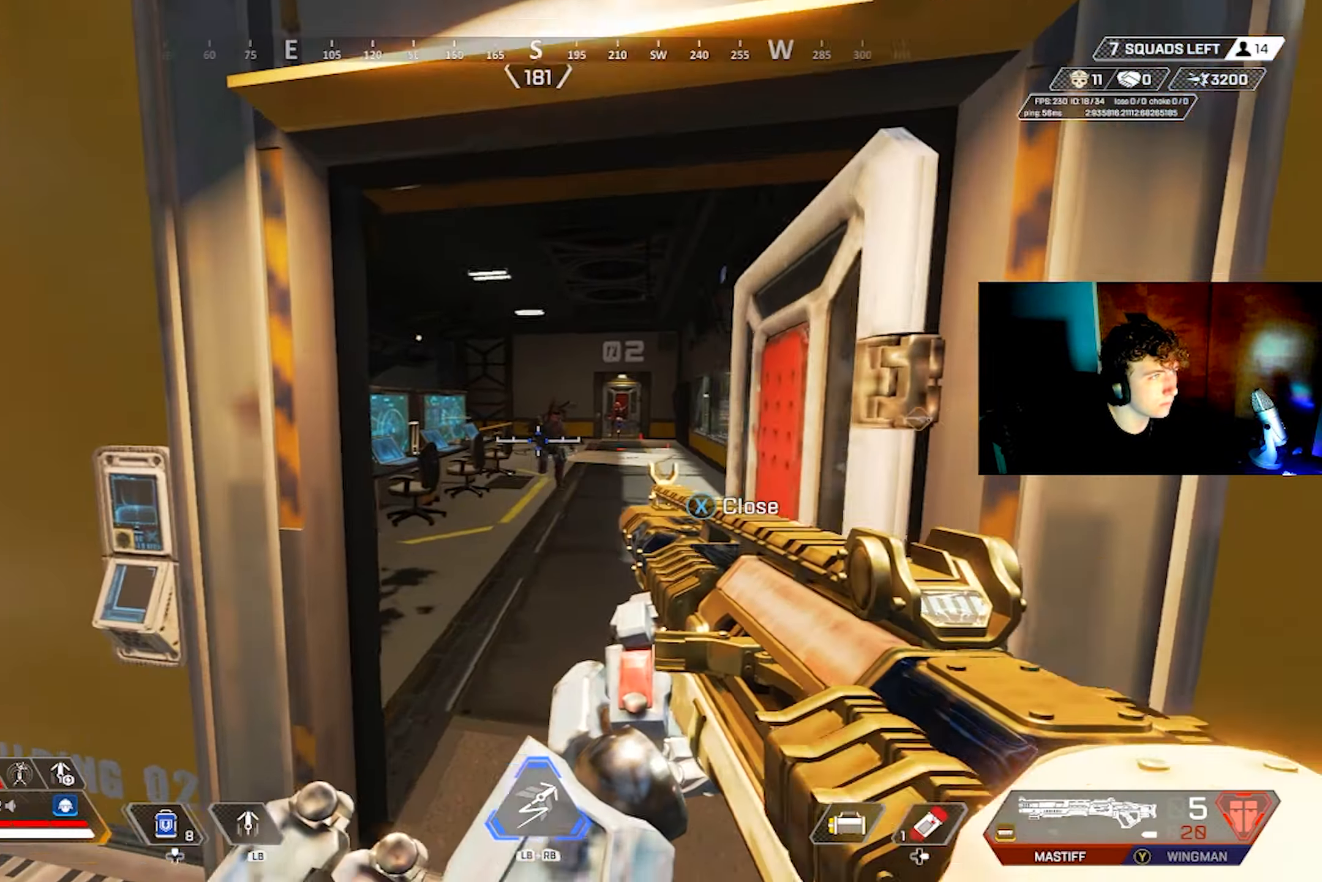
{"buttons": [], "left_stick": "down-right", "right_stick": "left", "events": [[83, "right_stick", "up-left"], [117, "L2", "up"], [133, "R2", "down"], [133, "right_stick", "center"], [183, "CIRCLE", "down"], [233, "R2", "up"], [266, "CIRCLE", "up"], [450, "right_stick", "left"], [500, "left_stick", "down-right"]]}
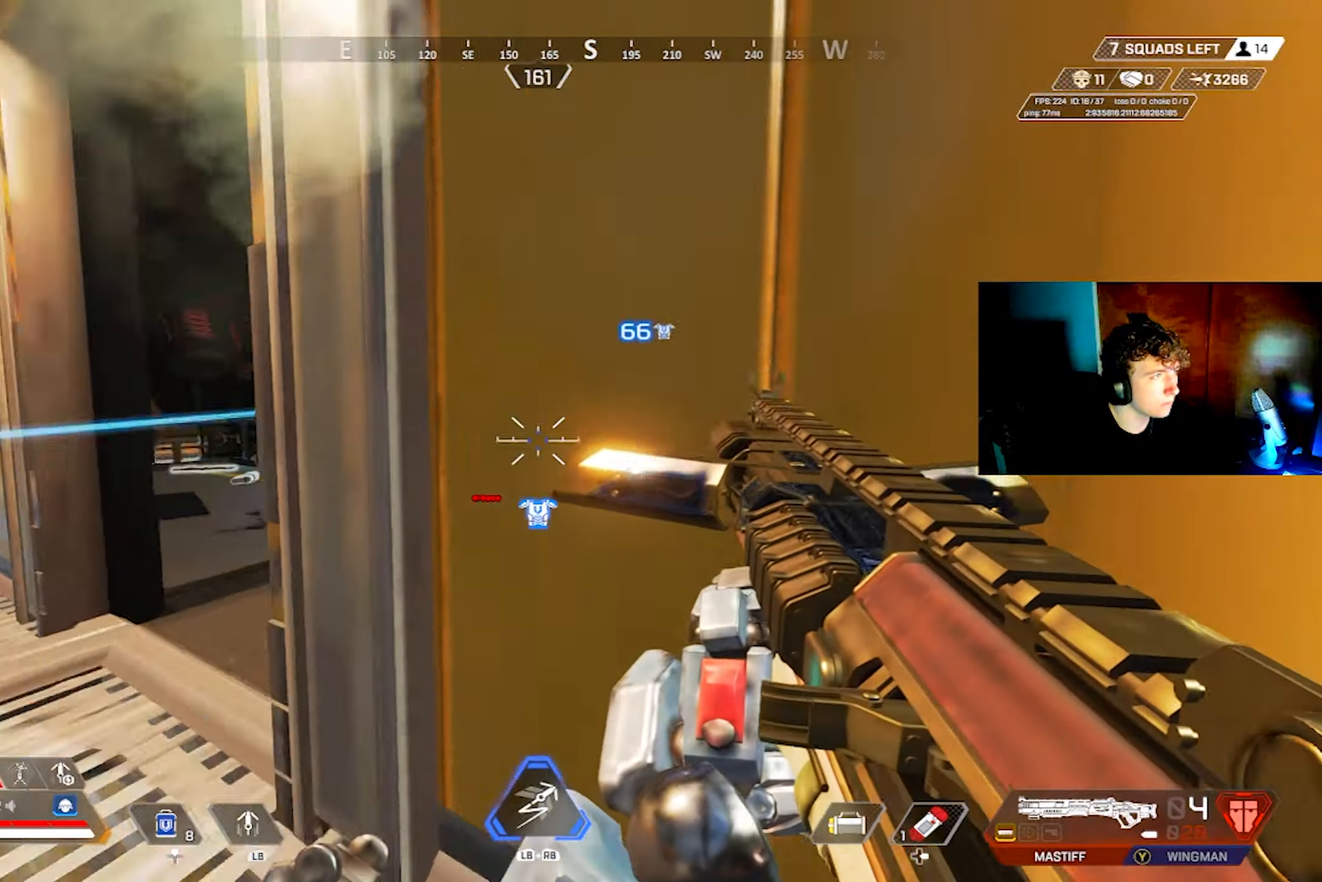
{"buttons": ["L2"], "left_stick": "center", "right_stick": "center", "events": [[33, "L3", "down"], [100, "L3", "up"], [116, "left_stick", "down-left"], [133, "right_stick", "center"], [166, "L2", "down"], [250, "left_stick", "center"], [333, "right_stick", "down"], [416, "right_stick", "center"]]}
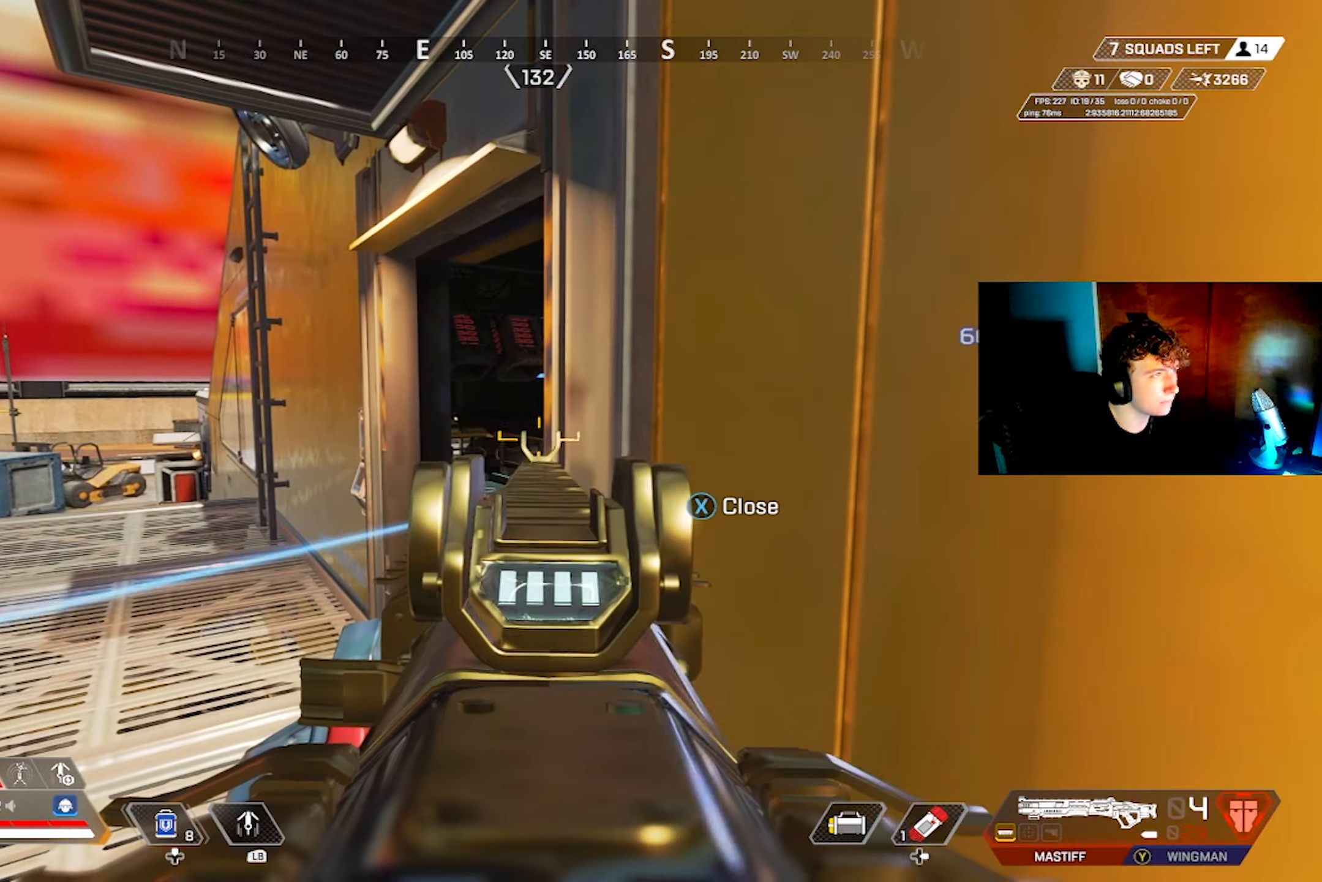
{"buttons": [], "left_stick": "left", "right_stick": "center", "events": [[250, "left_stick", "up-left"], [333, "L2", "up"], [350, "right_stick", "right"], [416, "left_stick", "left"], [483, "right_stick", "center"]]}
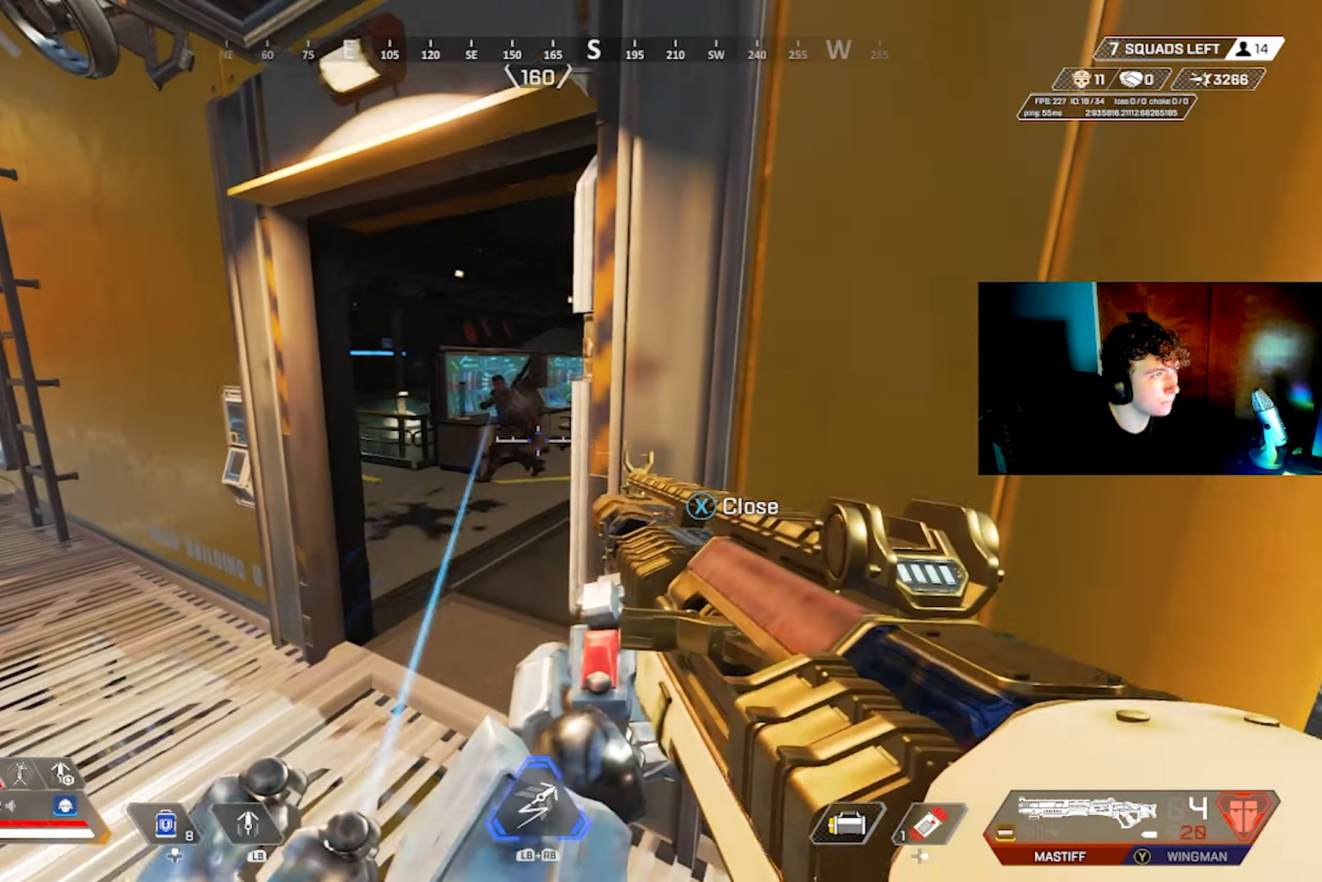
{"buttons": [], "left_stick": "up-right", "right_stick": "center", "events": [[133, "L2", "down"], [166, "left_stick", "up-right"], [183, "right_stick", "up-left"], [233, "L2", "up"], [300, "R2", "down"], [300, "right_stick", "center"], [366, "CIRCLE", "down"], [400, "R2", "up"], [433, "CIRCLE", "up"]]}
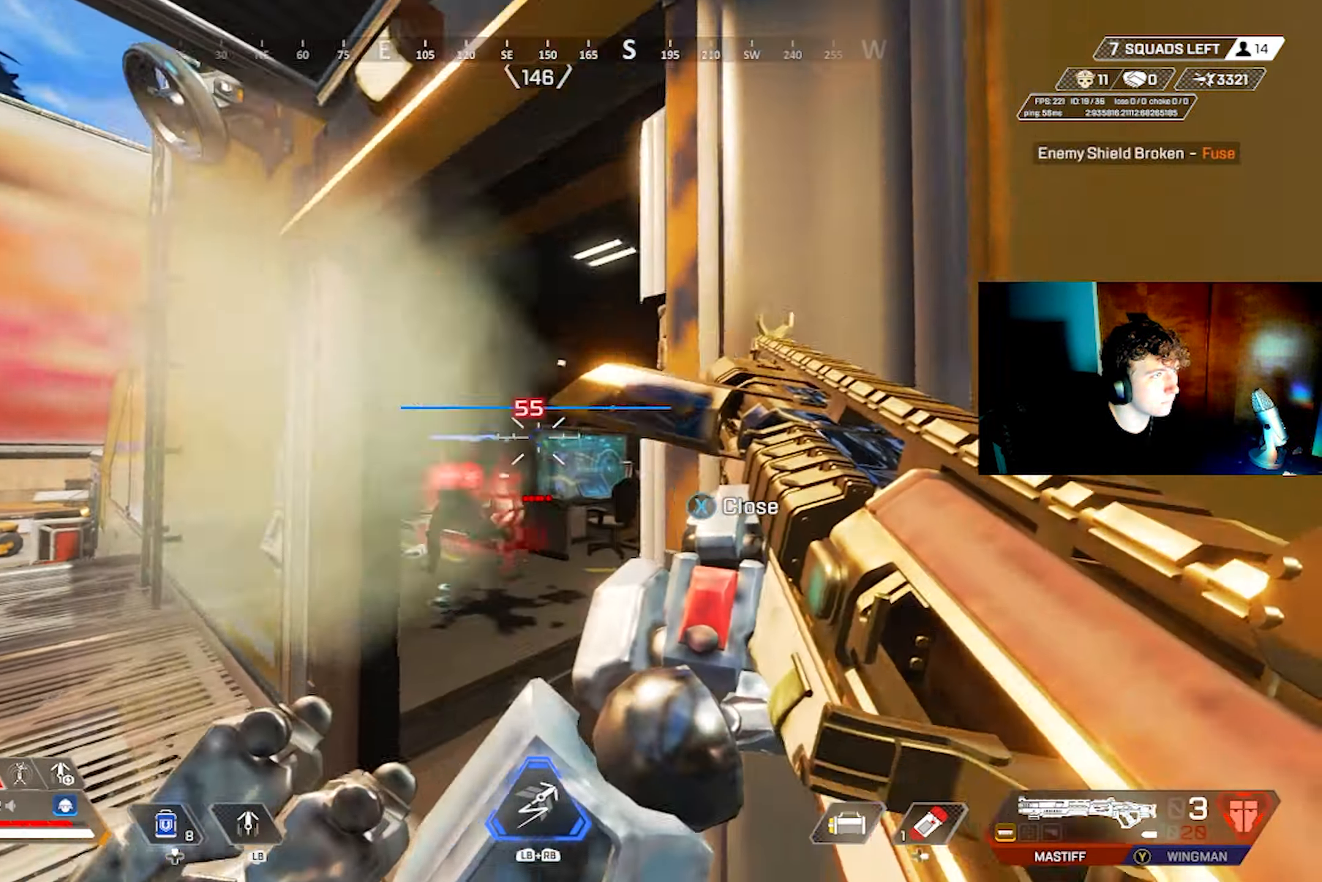
{"buttons": ["L3"], "left_stick": "up-right", "right_stick": "left", "events": [[83, "left_stick", "up-left"], [116, "right_stick", "left"], [233, "right_stick", "center"], [416, "right_stick", "left"], [433, "left_stick", "up-right"], [500, "L3", "down"]]}
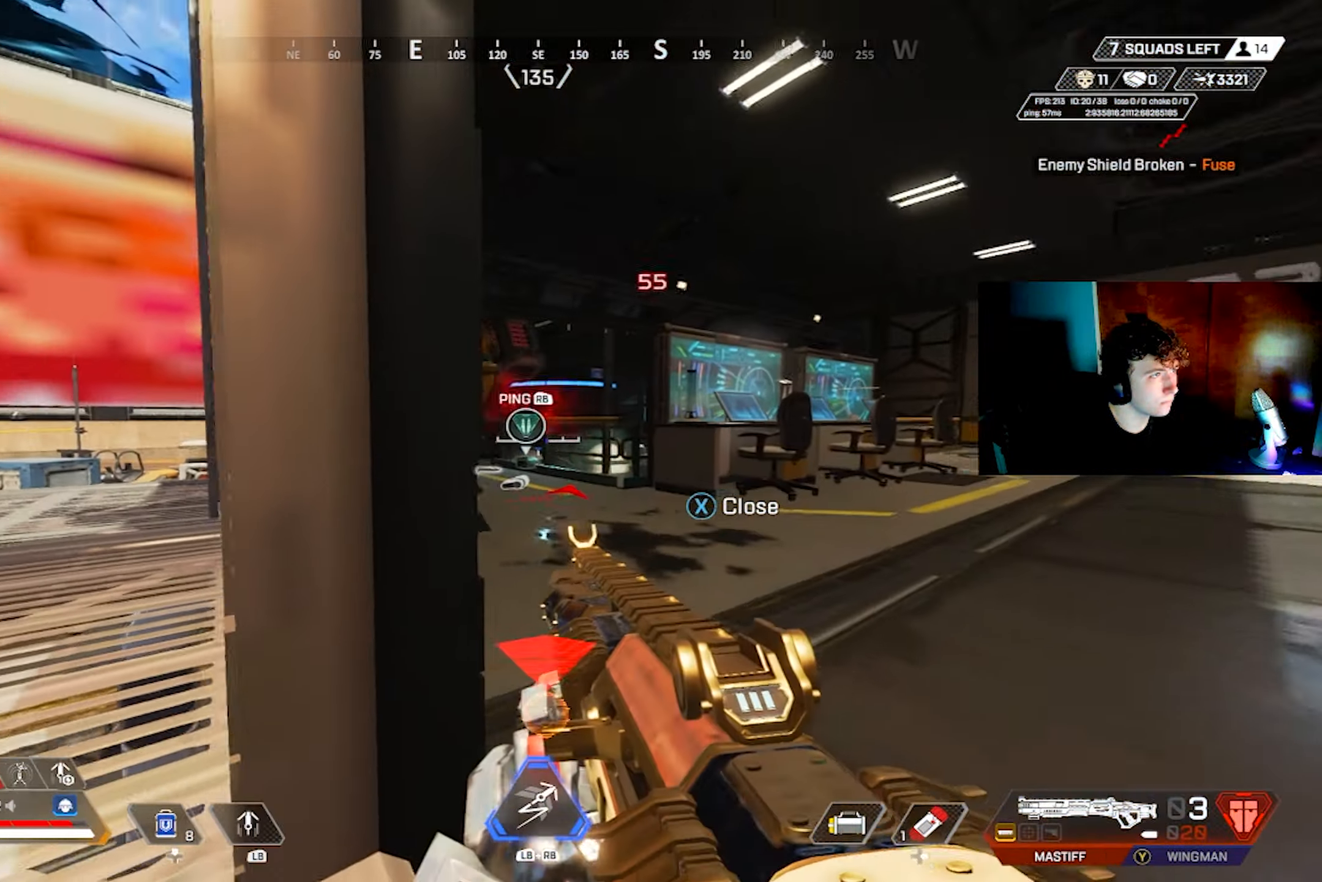
{"buttons": [], "left_stick": "up-left", "right_stick": "center", "events": [[33, "left_stick", "right"], [66, "L3", "up"], [216, "L2", "down"], [216, "left_stick", "left"], [333, "L2", "up"], [333, "R2", "down"], [333, "right_stick", "center"], [366, "CIRCLE", "down"], [416, "R2", "up"], [433, "CIRCLE", "up"], [483, "left_stick", "up-left"]]}
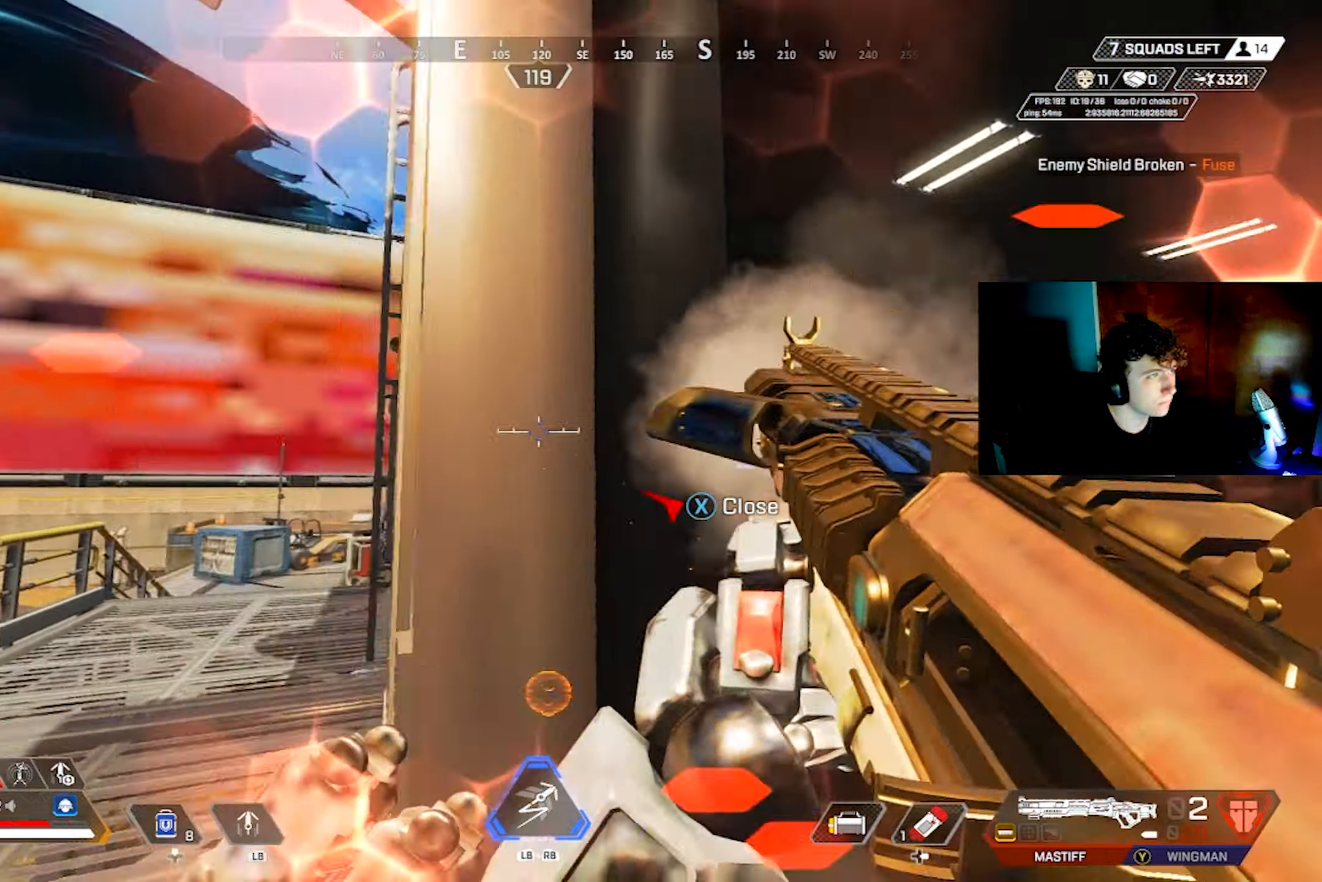
{"buttons": ["L1"], "left_stick": "down-left", "right_stick": "up", "events": [[33, "right_stick", "down"], [100, "right_stick", "up-left"], [116, "L3", "down"], [150, "right_stick", "up-right"], [200, "L3", "up"], [316, "left_stick", "down-left"], [350, "right_stick", "up"], [500, "L1", "down"]]}
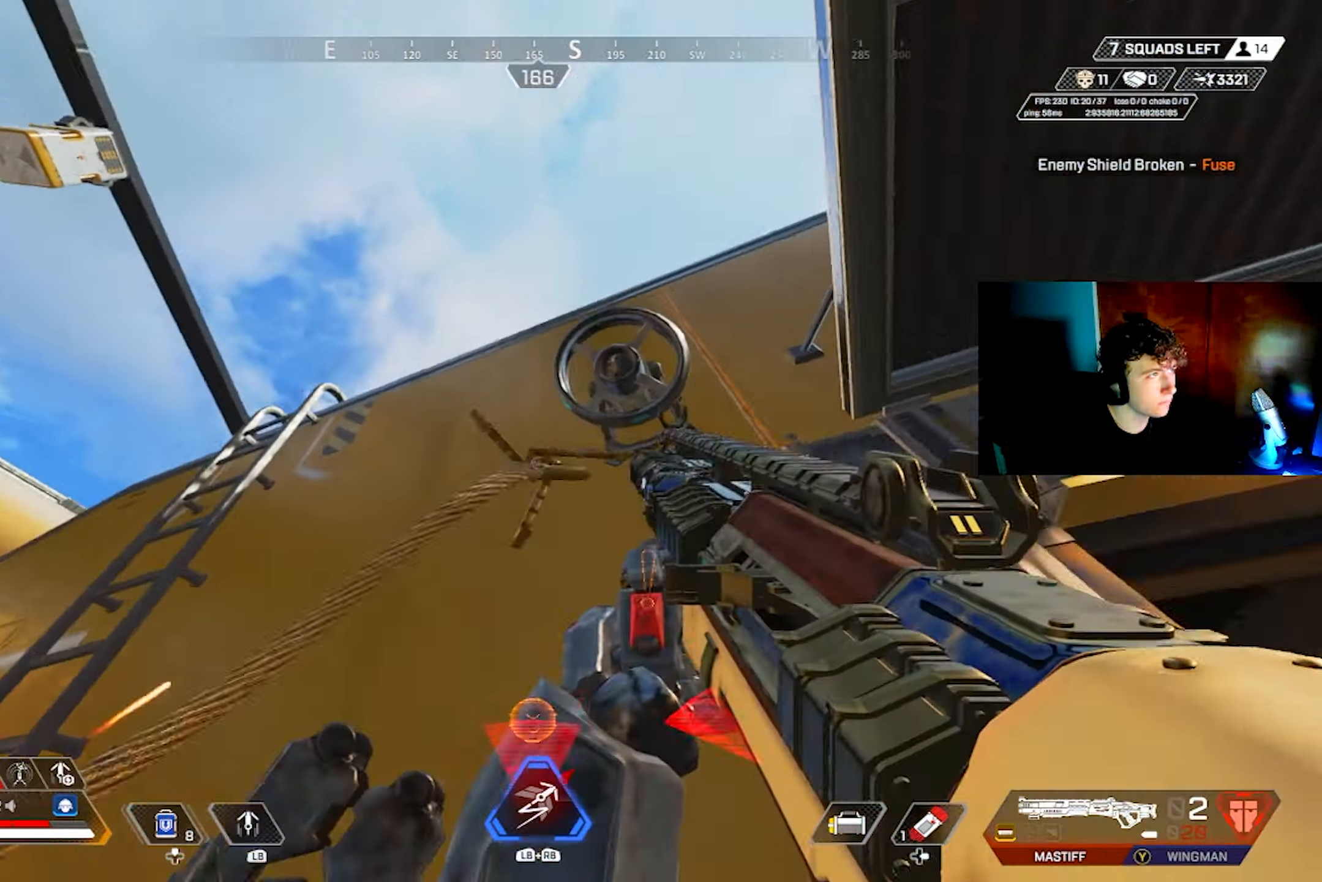
{"buttons": ["CROSS"], "left_stick": "down-right", "right_stick": "down-left", "events": [[33, "right_stick", "down-right"], [66, "L1", "up"], [133, "CROSS", "down"], [150, "right_stick", "down"], [200, "left_stick", "down-right"], [266, "right_stick", "center"], [316, "right_stick", "down"], [400, "right_stick", "down-left"]]}
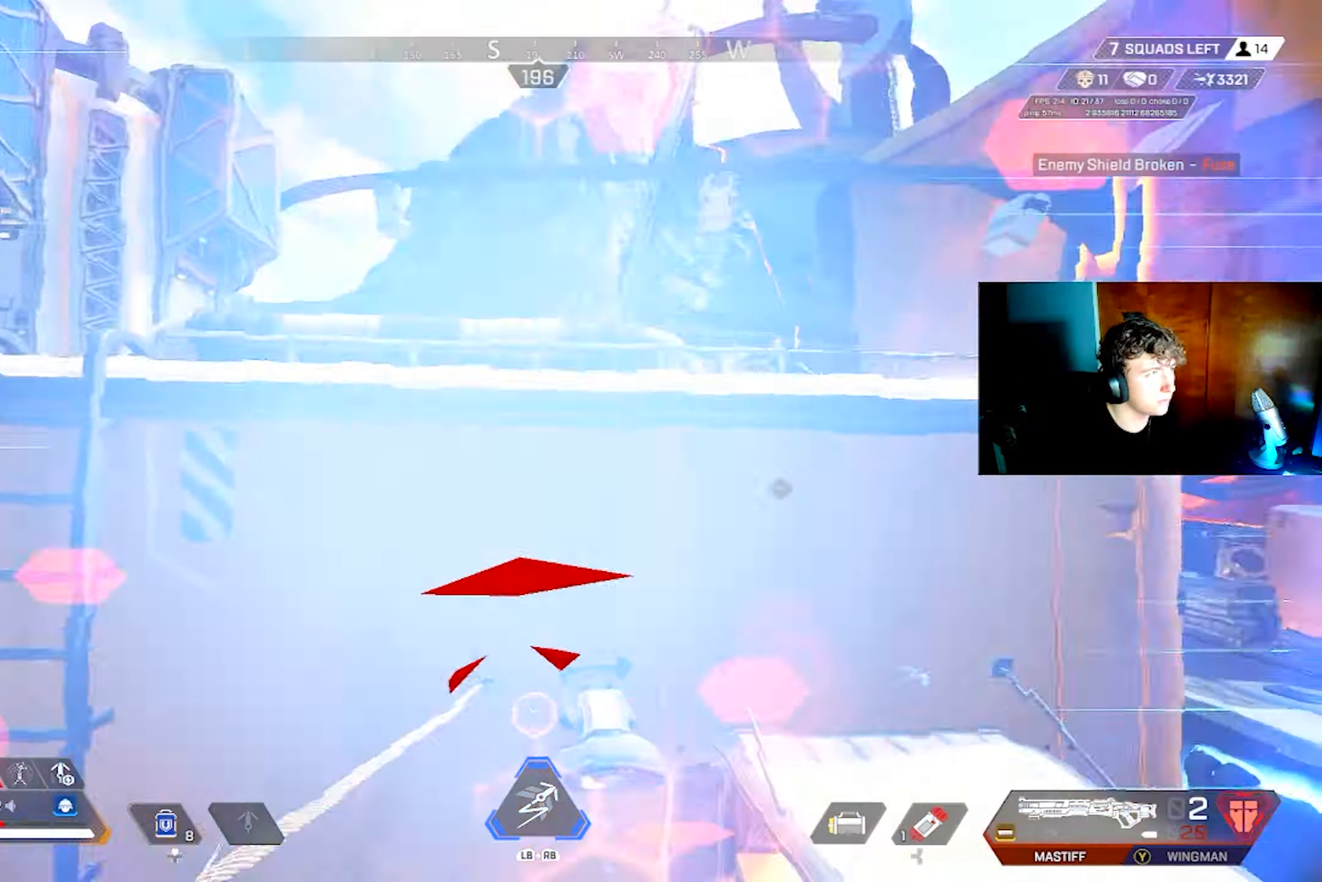
{"buttons": ["CROSS", "L1"], "left_stick": "up", "right_stick": "center", "events": [[200, "left_stick", "up"], [300, "right_stick", "center"], [500, "L1", "down"]]}
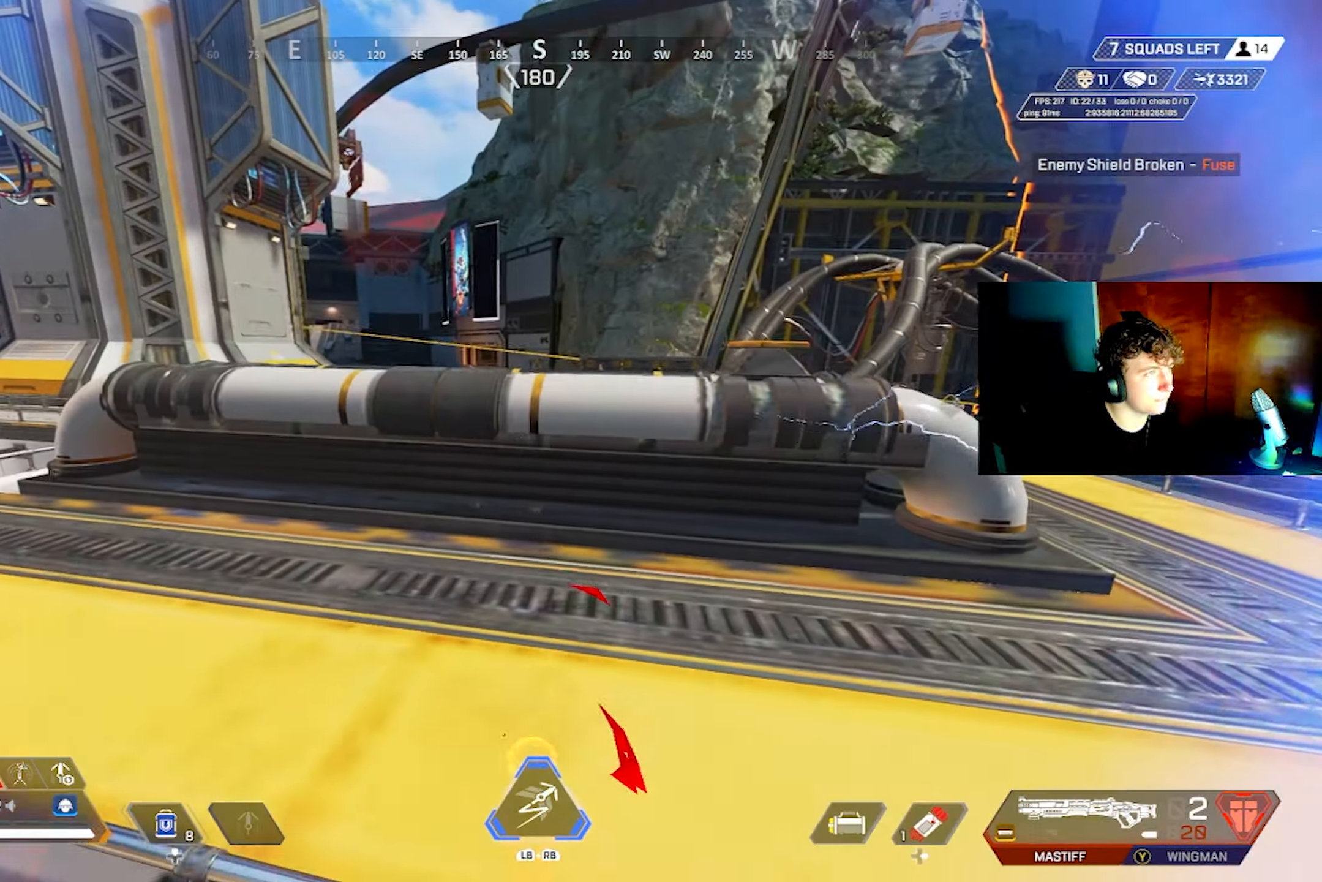
{"buttons": ["DPAD_UP"], "left_stick": "up", "right_stick": "right", "events": [[50, "CROSS", "up"], [100, "L1", "up"], [133, "right_stick", "down-right"], [200, "L3", "down"], [200, "SQUARE", "down"], [266, "SQUARE", "up"], [316, "L3", "up"], [350, "SQUARE", "down"], [400, "right_stick", "center"], [416, "DPAD_UP", "down"], [433, "SQUARE", "up"], [483, "right_stick", "right"]]}
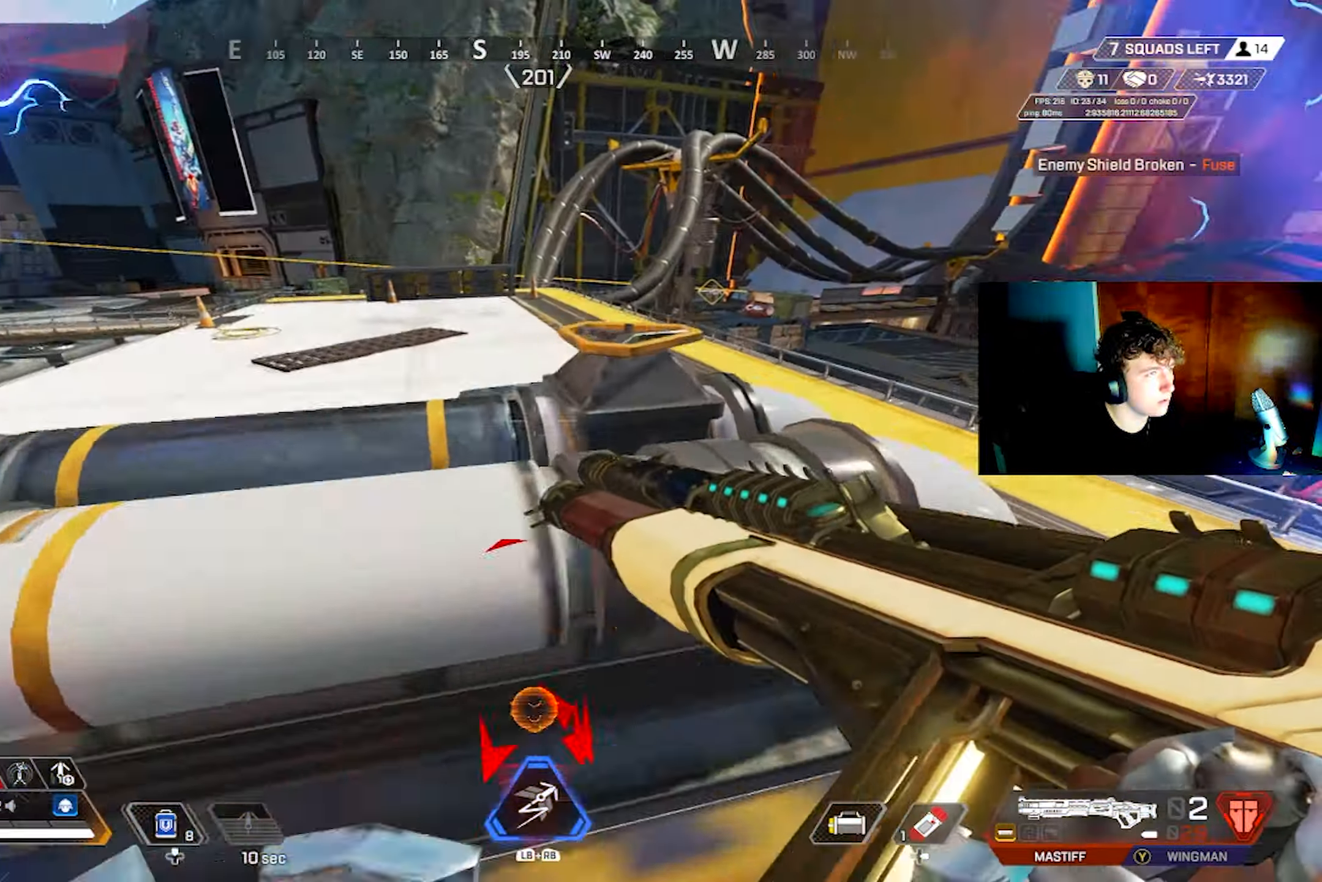
{"buttons": [], "left_stick": "down-left", "right_stick": "right", "events": [[183, "DPAD_UP", "up"], [316, "CIRCLE", "down"], [366, "left_stick", "down-left"], [400, "CIRCLE", "up"]]}
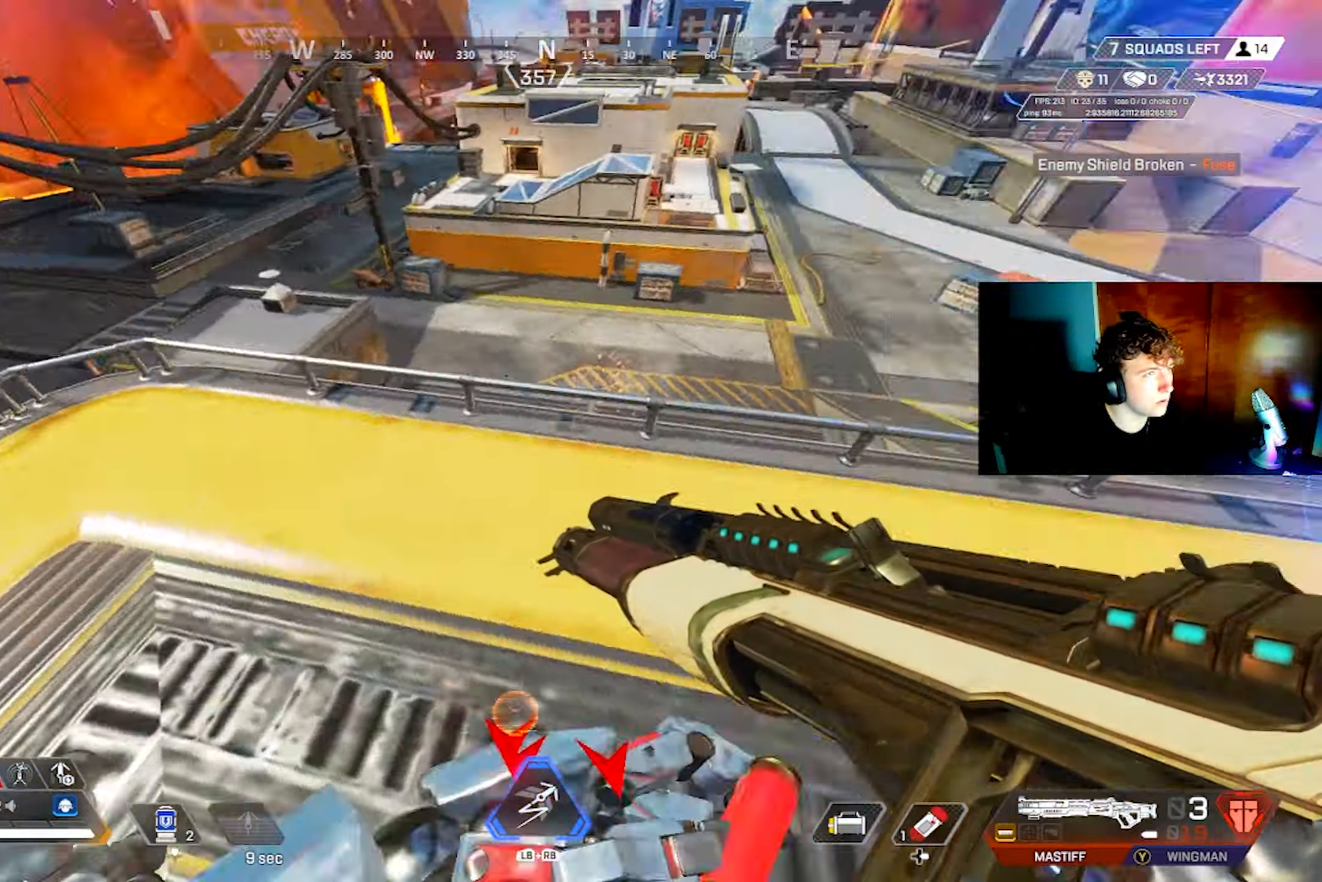
{"buttons": [], "left_stick": "up", "right_stick": "center", "events": [[50, "left_stick", "up-left"], [83, "right_stick", "center"], [133, "L3", "down"], [200, "L3", "up"], [200, "R2", "down"], [200, "left_stick", "up"], [267, "L3", "down"], [267, "R2", "up"], [367, "right_stick", "down"], [383, "L3", "up"], [450, "right_stick", "center"]]}
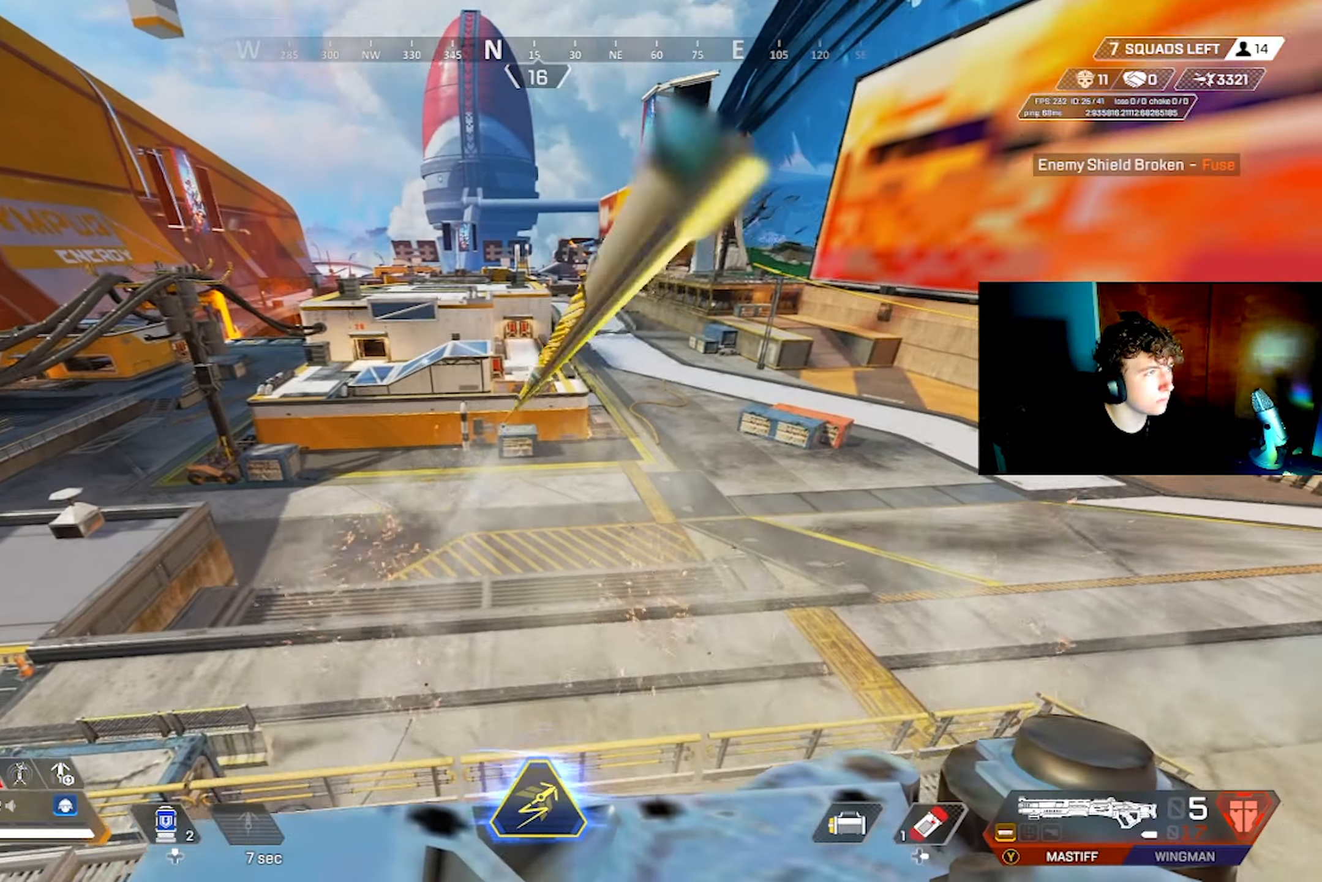
{"buttons": ["SQUARE"], "left_stick": "up-left", "right_stick": "center", "events": [[33, "CROSS", "down"], [100, "CROSS", "up"], [100, "SQUARE", "down"], [183, "left_stick", "up-left"]]}
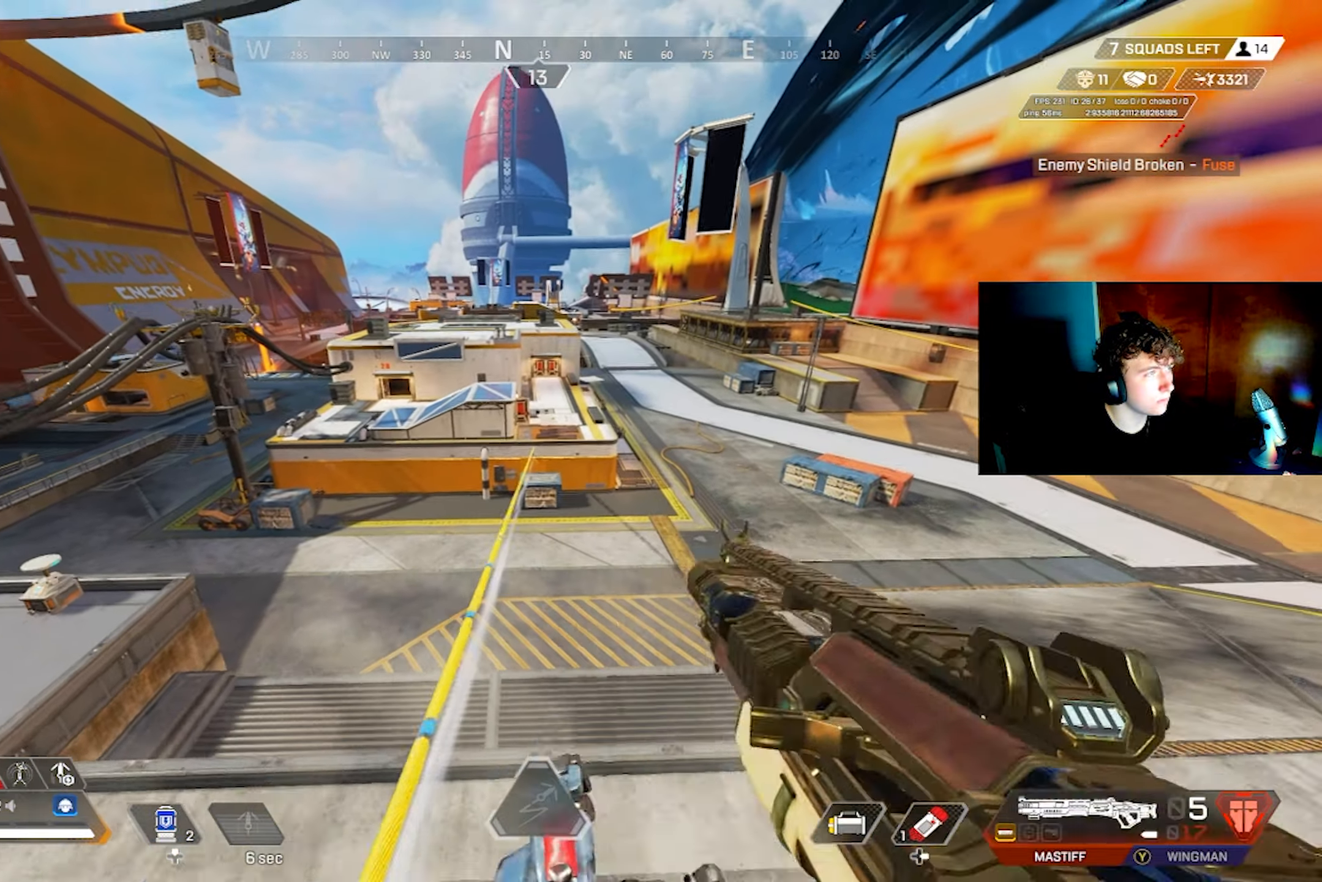
{"buttons": [], "left_stick": "up-right", "right_stick": "center", "events": [[350, "left_stick", "up"], [400, "SQUARE", "up"], [500, "left_stick", "up-right"]]}
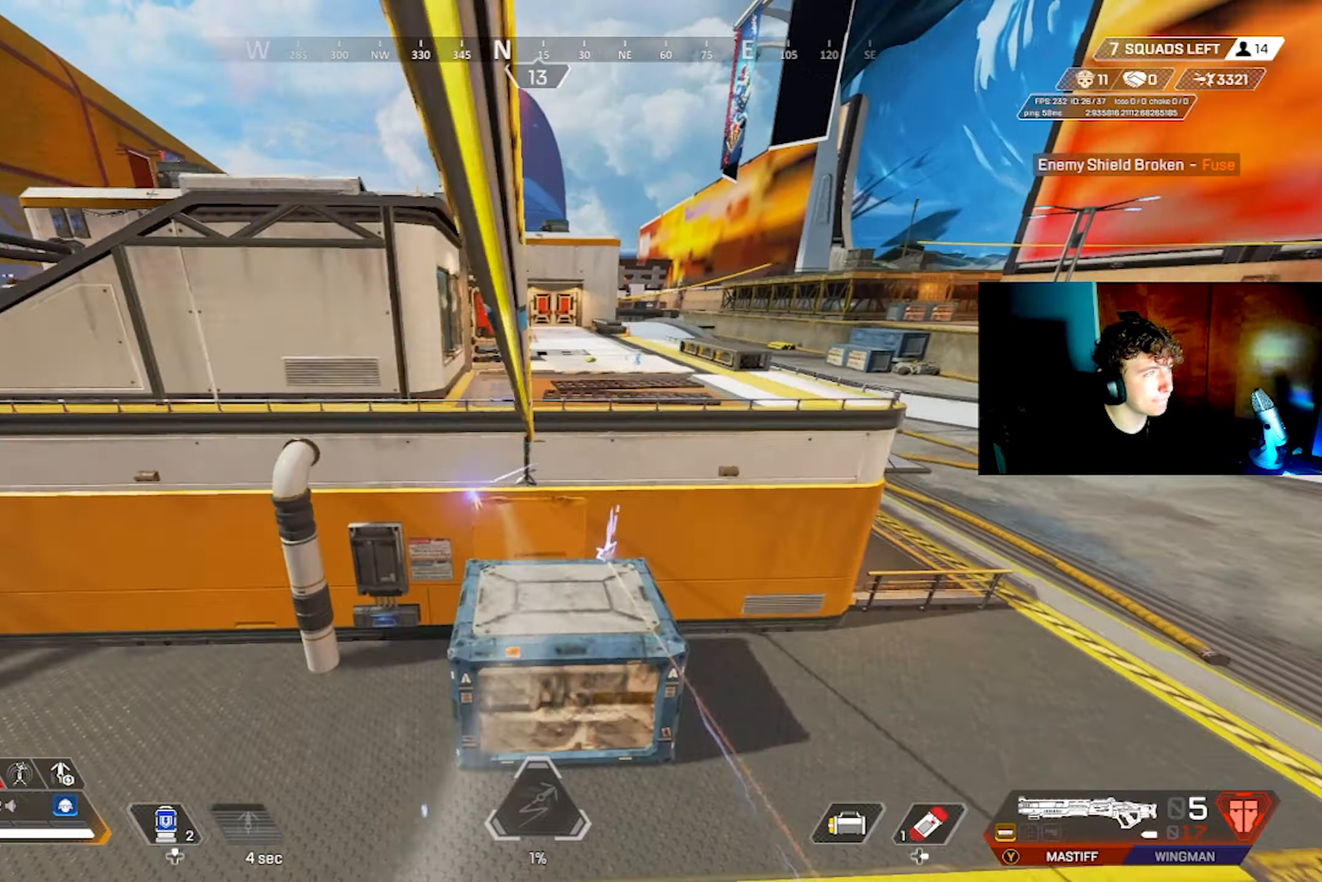
{"buttons": ["CROSS"], "left_stick": "up-right", "right_stick": "center", "events": [[33, "CROSS", "down"], [100, "left_stick", "right"], [117, "CROSS", "up"], [200, "CROSS", "down"], [250, "CROSS", "up"], [317, "CROSS", "down"], [400, "CROSS", "up"], [467, "left_stick", "up-right"], [500, "CROSS", "down"]]}
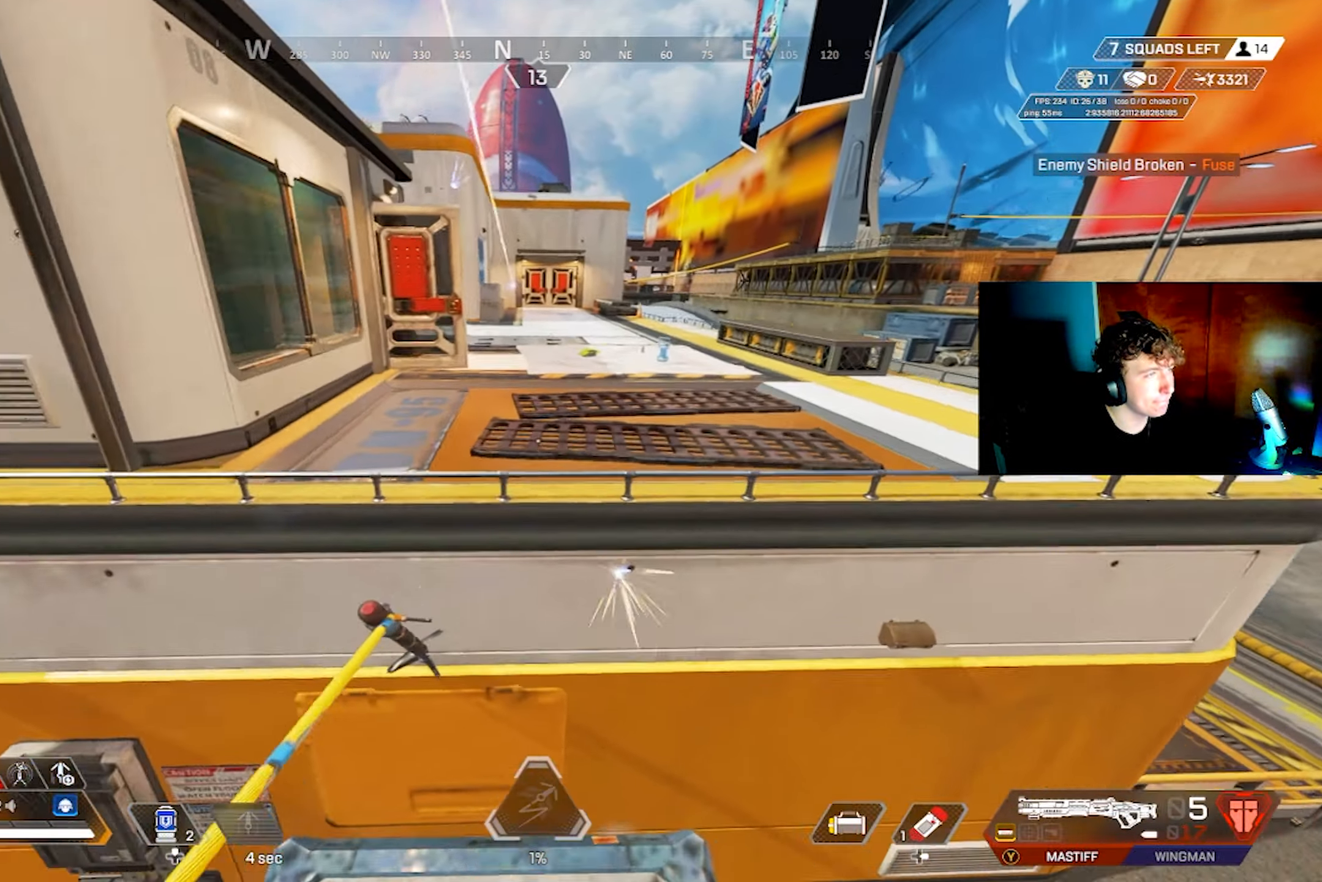
{"buttons": [], "left_stick": "up", "right_stick": "center", "events": [[33, "L3", "down"], [100, "CROSS", "up"], [117, "L3", "up"], [117, "left_stick", "up"], [167, "CROSS", "down"], [200, "right_stick", "left"], [217, "L3", "down"], [233, "CROSS", "up"], [300, "right_stick", "center"], [317, "L3", "up"], [417, "L3", "down"], [483, "L3", "up"]]}
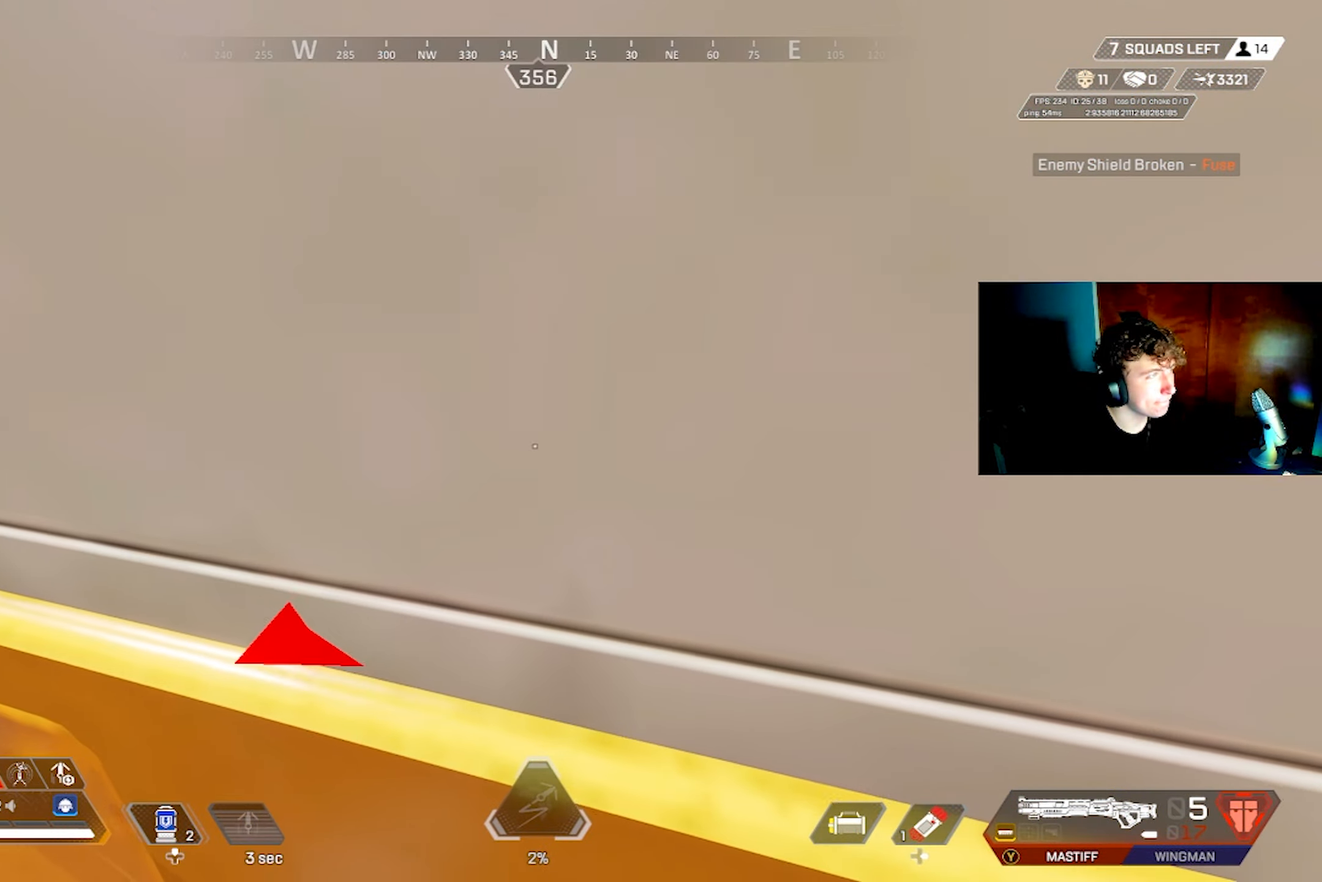
{"buttons": ["L3"], "left_stick": "up", "right_stick": "center", "events": [[67, "CROSS", "down"], [67, "left_stick", "up-right"], [150, "CROSS", "up"], [300, "right_stick", "up-right"], [367, "right_stick", "center"], [400, "left_stick", "up"], [450, "L3", "down"]]}
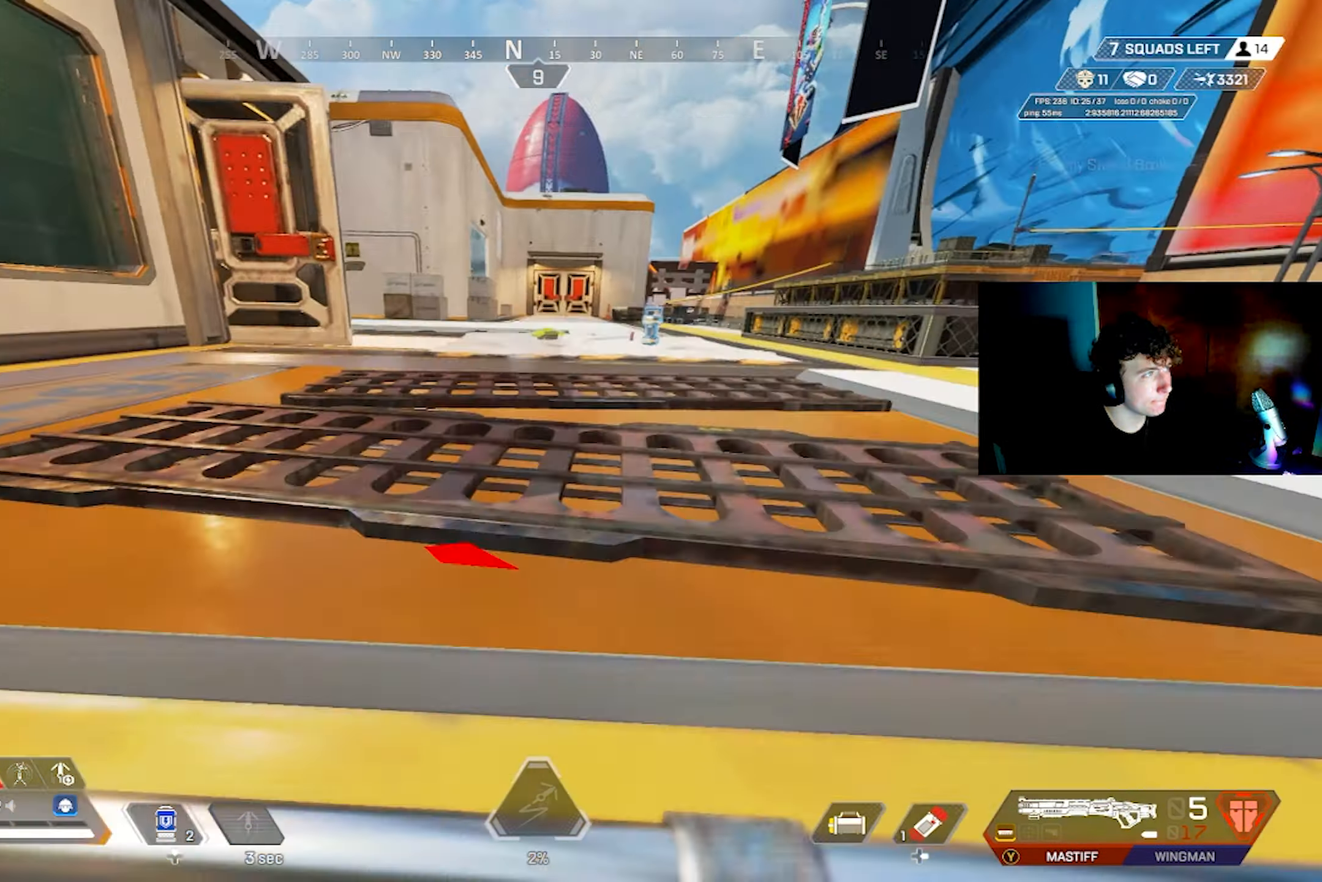
{"buttons": ["CIRCLE"], "left_stick": "up", "right_stick": "center", "events": [[17, "L3", "up"], [67, "right_stick", "left"], [83, "L3", "down"], [167, "L3", "up"], [200, "right_stick", "center"], [383, "DPAD_UP", "down"], [450, "DPAD_UP", "up"], [467, "CIRCLE", "down"]]}
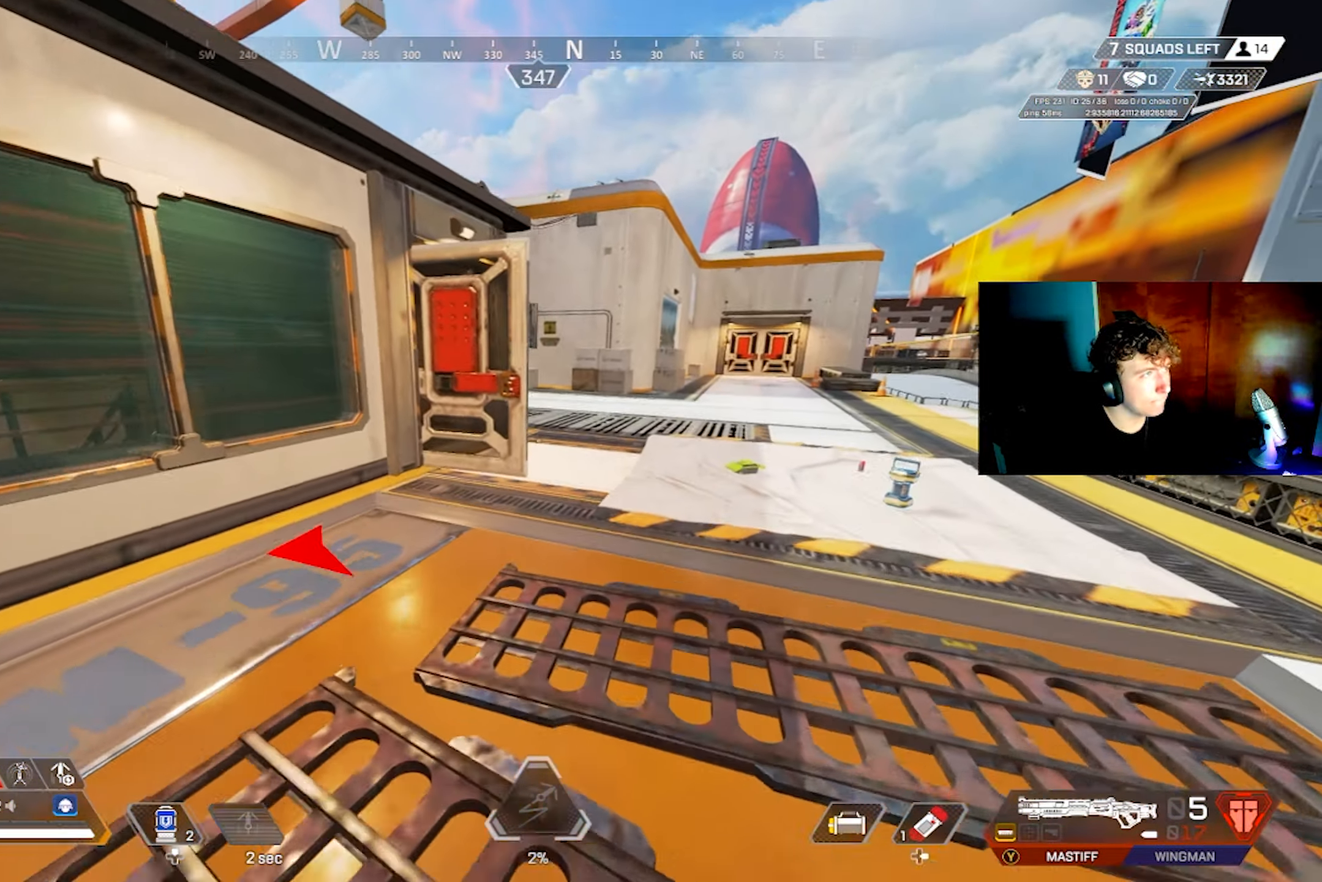
{"buttons": [], "left_stick": "left", "right_stick": "down-left", "events": [[67, "CIRCLE", "up"], [83, "left_stick", "center"], [183, "CROSS", "down"], [217, "left_stick", "left"], [250, "CIRCLE", "down"], [250, "CROSS", "up"], [300, "CIRCLE", "up"], [350, "right_stick", "down"], [400, "right_stick", "down-left"]]}
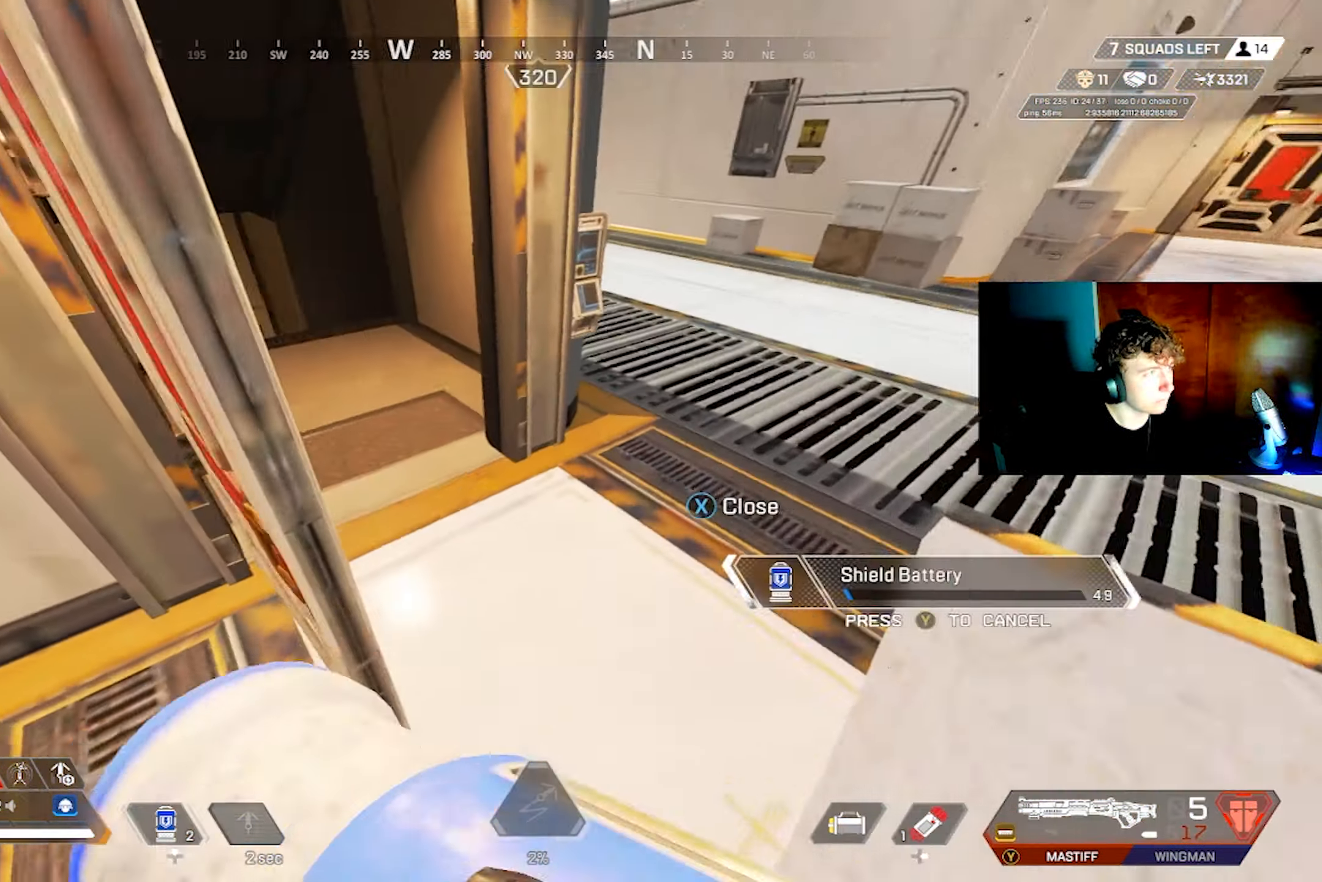
{"buttons": [], "left_stick": "center", "right_stick": "center", "events": [[17, "right_stick", "left"], [200, "right_stick", "up-left"], [217, "CROSS", "down"], [250, "left_stick", "up"], [300, "CROSS", "up"], [350, "left_stick", "right"], [417, "left_stick", "center"], [417, "right_stick", "center"]]}
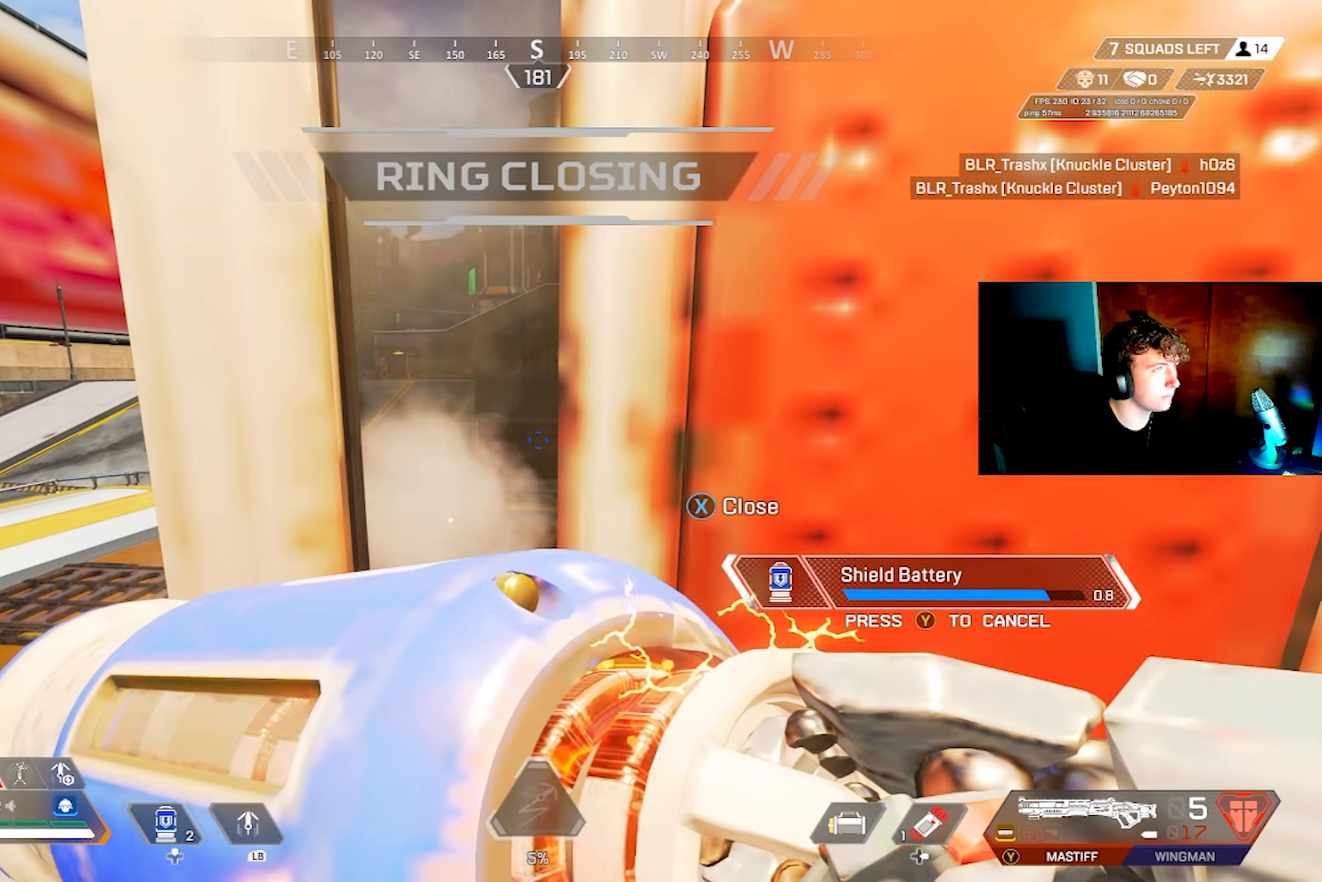
{"buttons": [], "left_stick": "center", "right_stick": "up", "events": [[400, "right_stick", "up"]]}
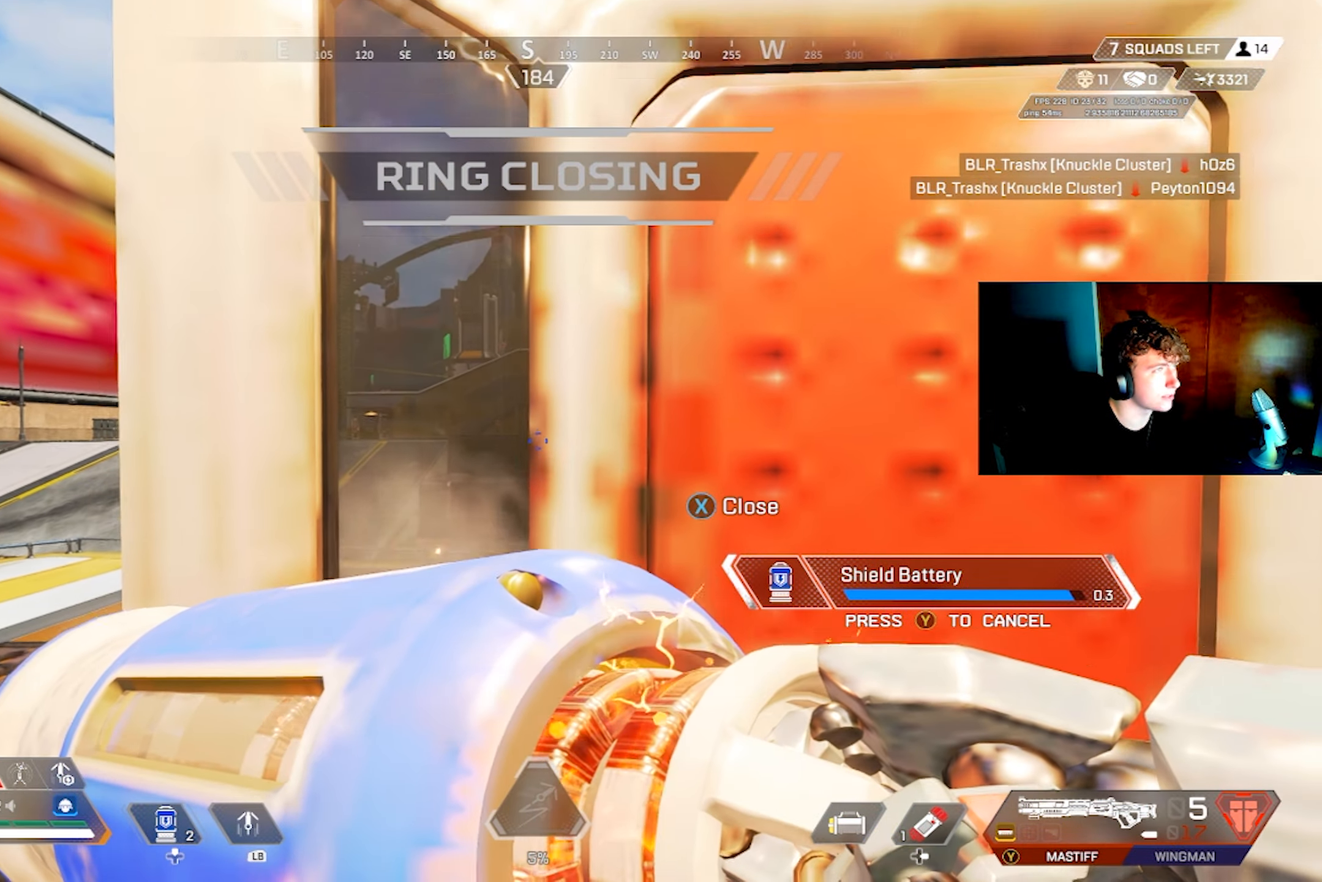
{"buttons": [], "left_stick": "center", "right_stick": "center", "events": [[17, "right_stick", "center"], [417, "TRIANGLE", "down"], [483, "TRIANGLE", "up"]]}
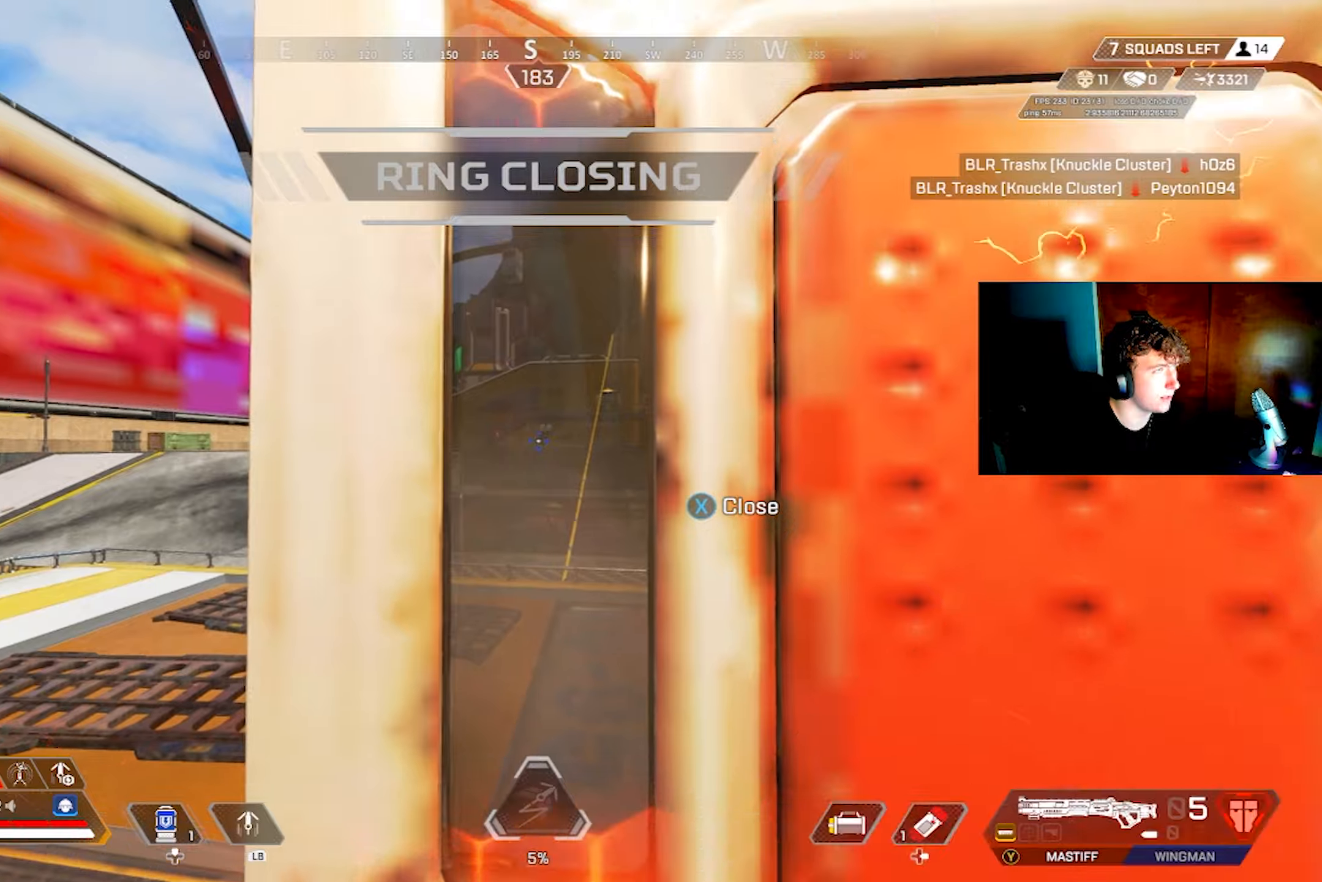
{"buttons": ["L2"], "left_stick": "center", "right_stick": "center", "events": [[33, "L2", "down"], [66, "right_stick", "right"], [166, "right_stick", "center"], [216, "L1", "down"], [266, "L1", "up"]]}